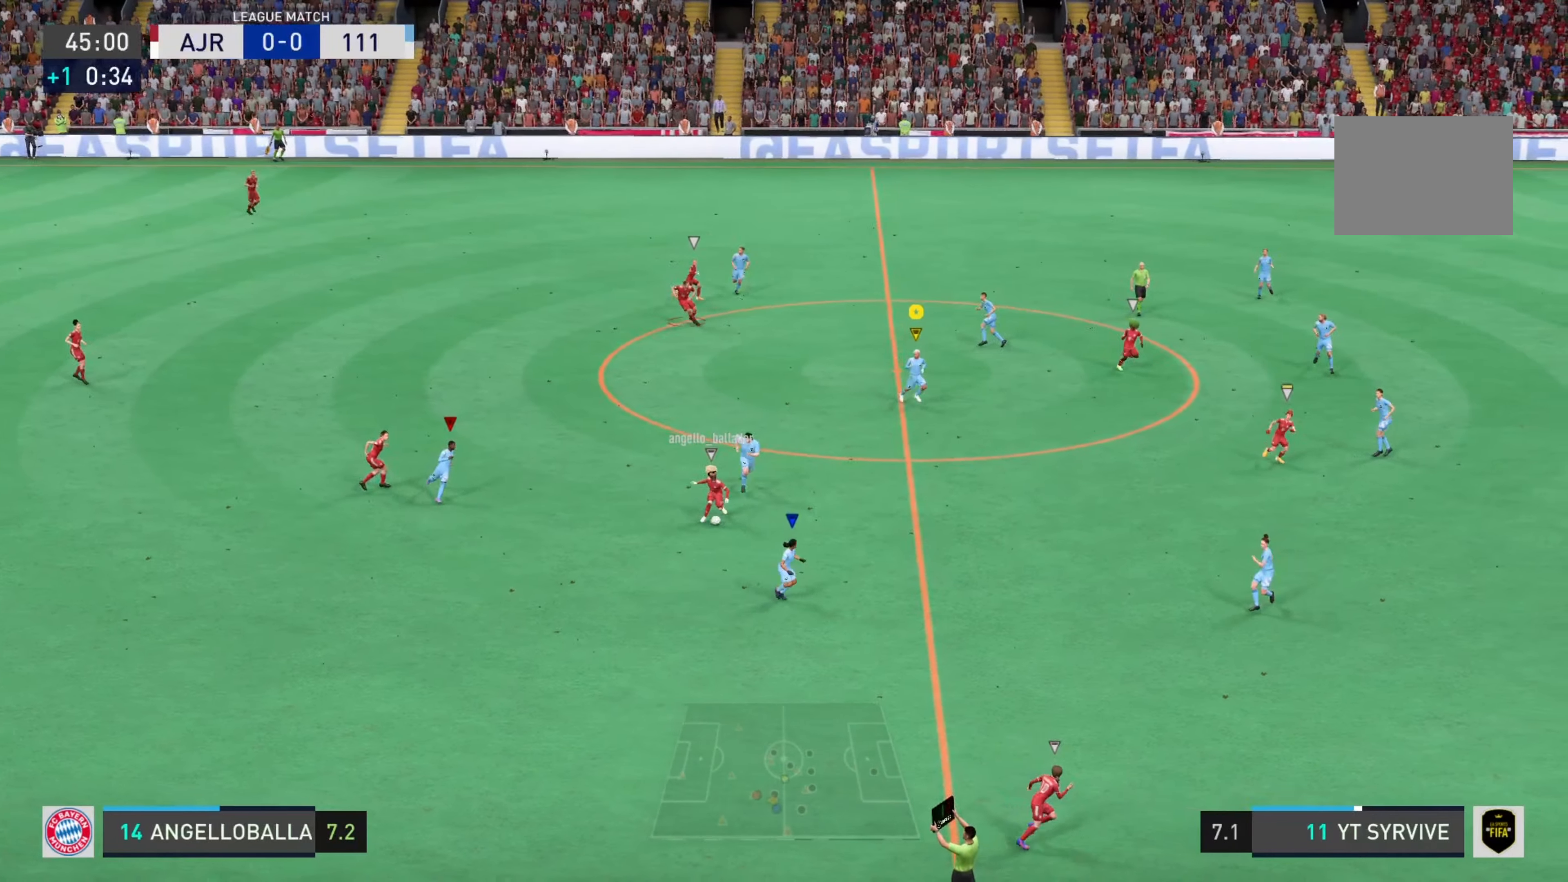
Gameplay with a controller (PlayStation layout); each line is a JSON object with the inputs held at the frame after it. "events" lists button and stick changes between this image and that frame as [ms after this image, input, new state], when the widget could be followed in between. Not read: L3 R3.
{"buttons": [], "left_stick": "down", "right_stick": "center", "events": [[183, "R1", "up"], [350, "left_stick", "down"]]}
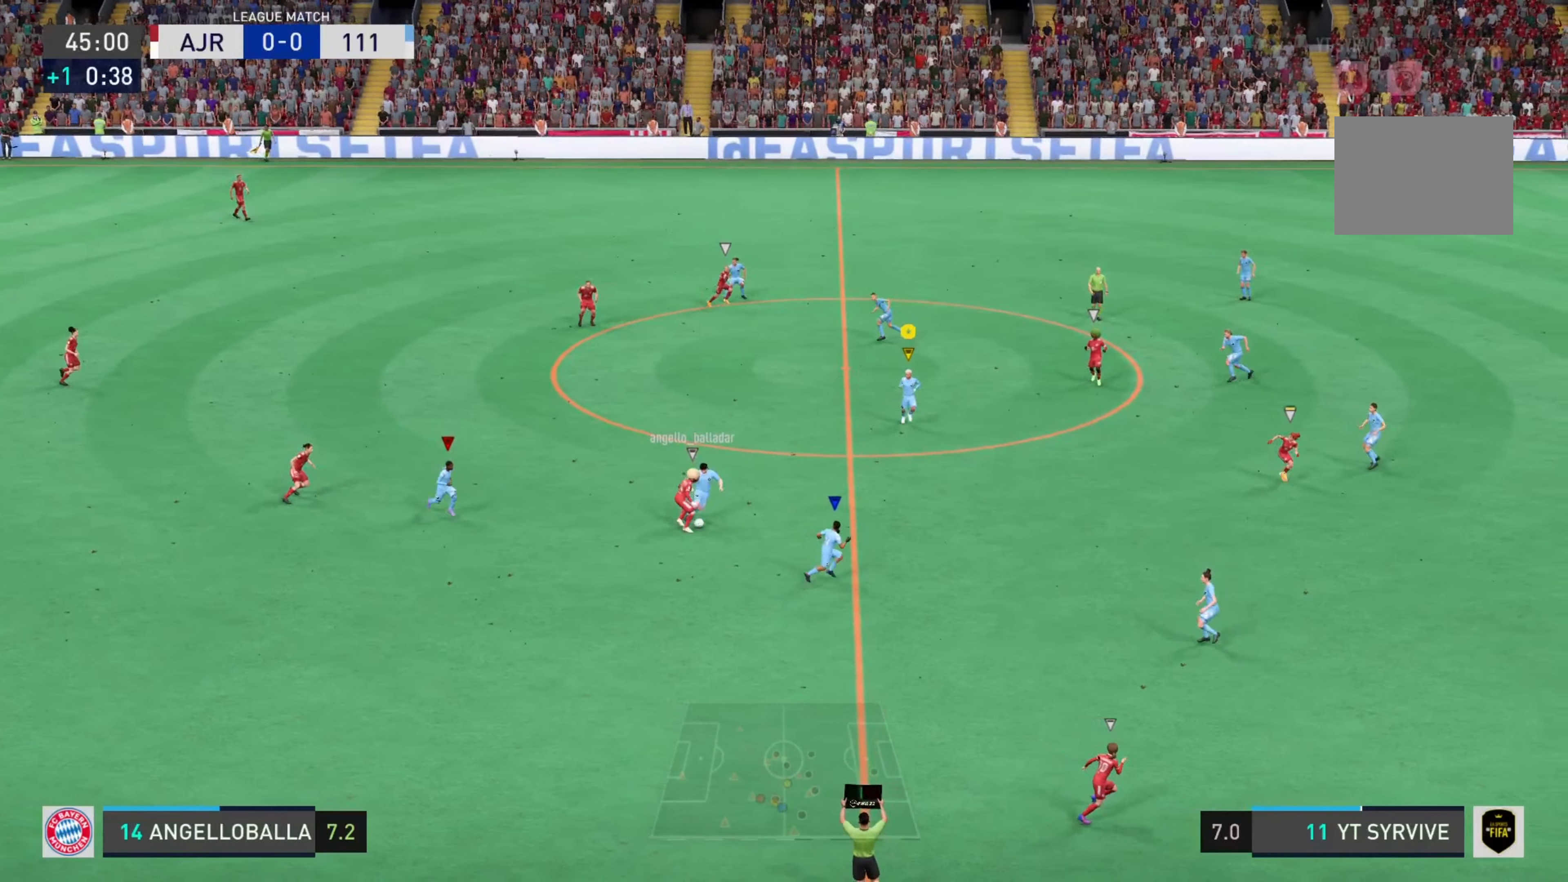
{"buttons": [], "left_stick": "down-left", "right_stick": "center", "events": [[84, "R1", "down"], [417, "R1", "up"], [434, "left_stick", "down-left"]]}
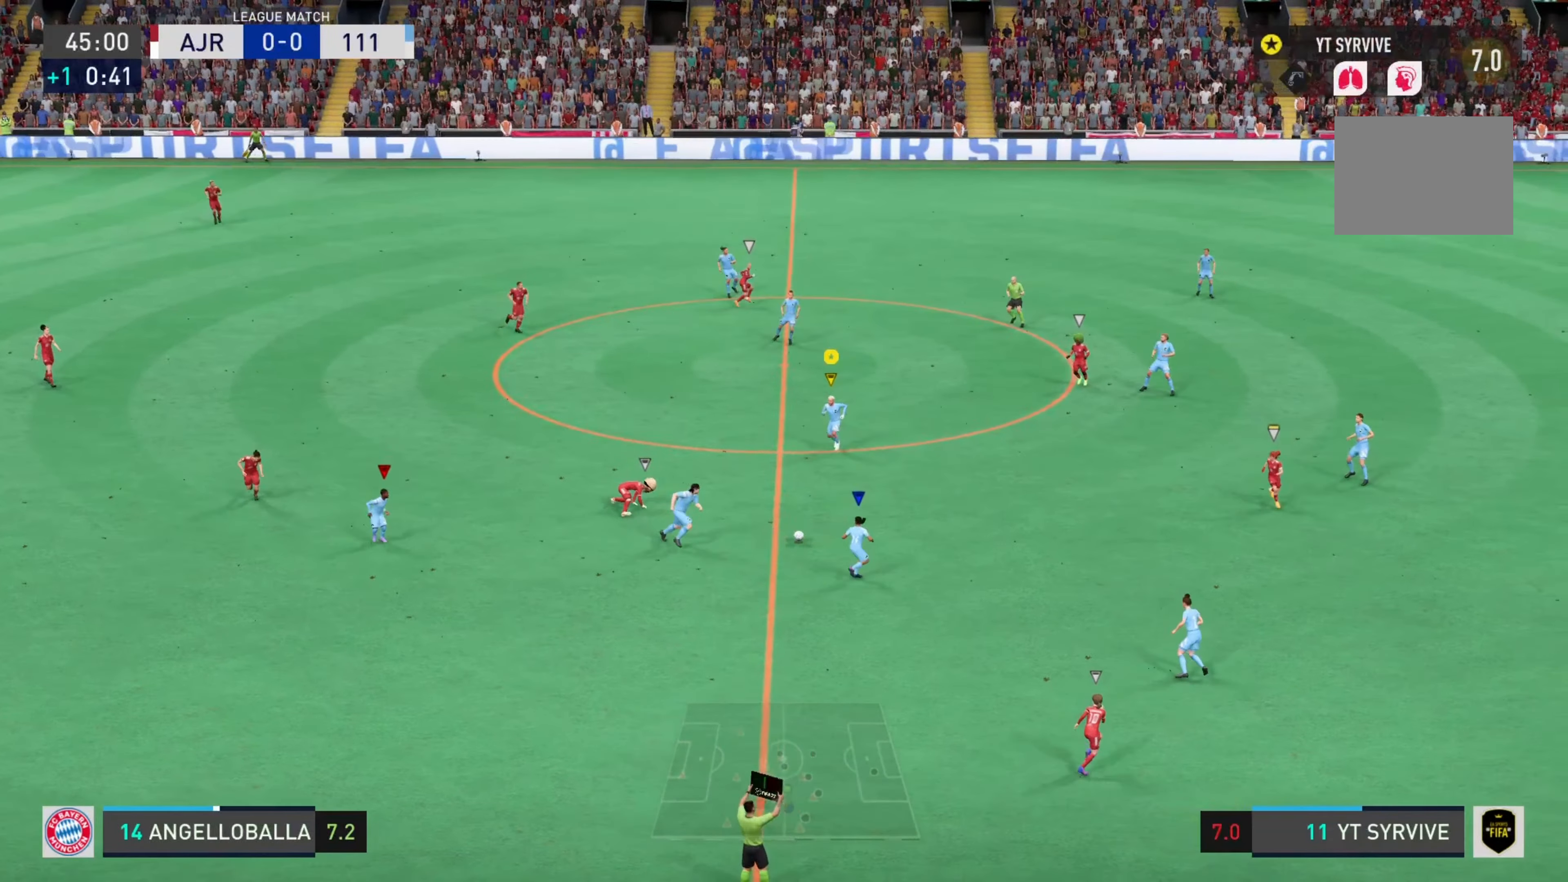
{"buttons": [], "left_stick": "up-left", "right_stick": "center", "events": [[250, "left_stick", "left"], [350, "CROSS", "down"], [350, "left_stick", "up-left"], [400, "CROSS", "up"]]}
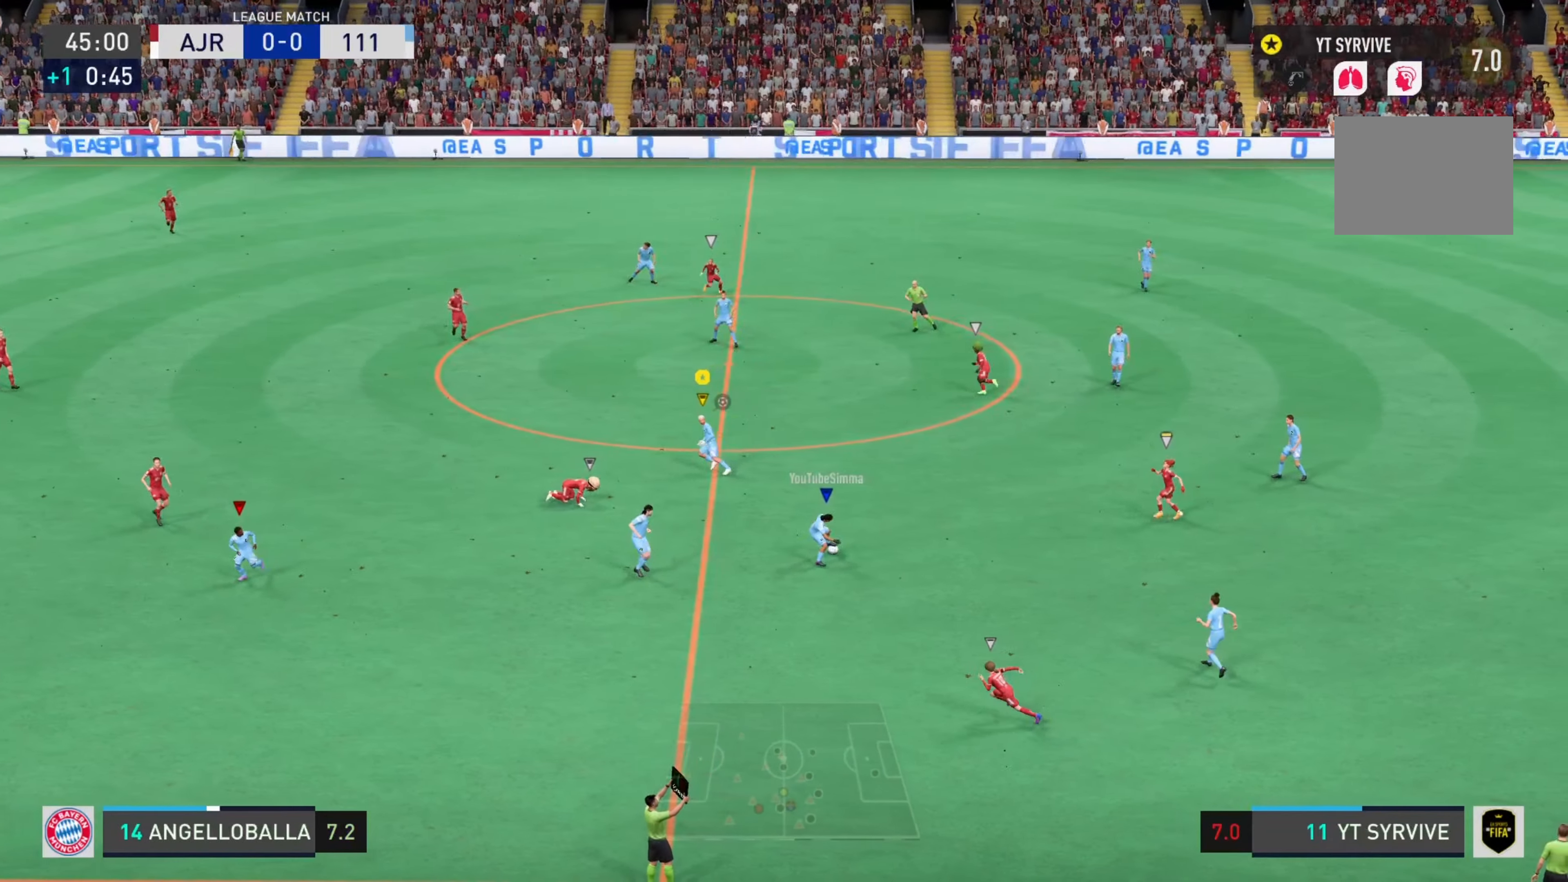
{"buttons": [], "left_stick": "up-left", "right_stick": "center", "events": []}
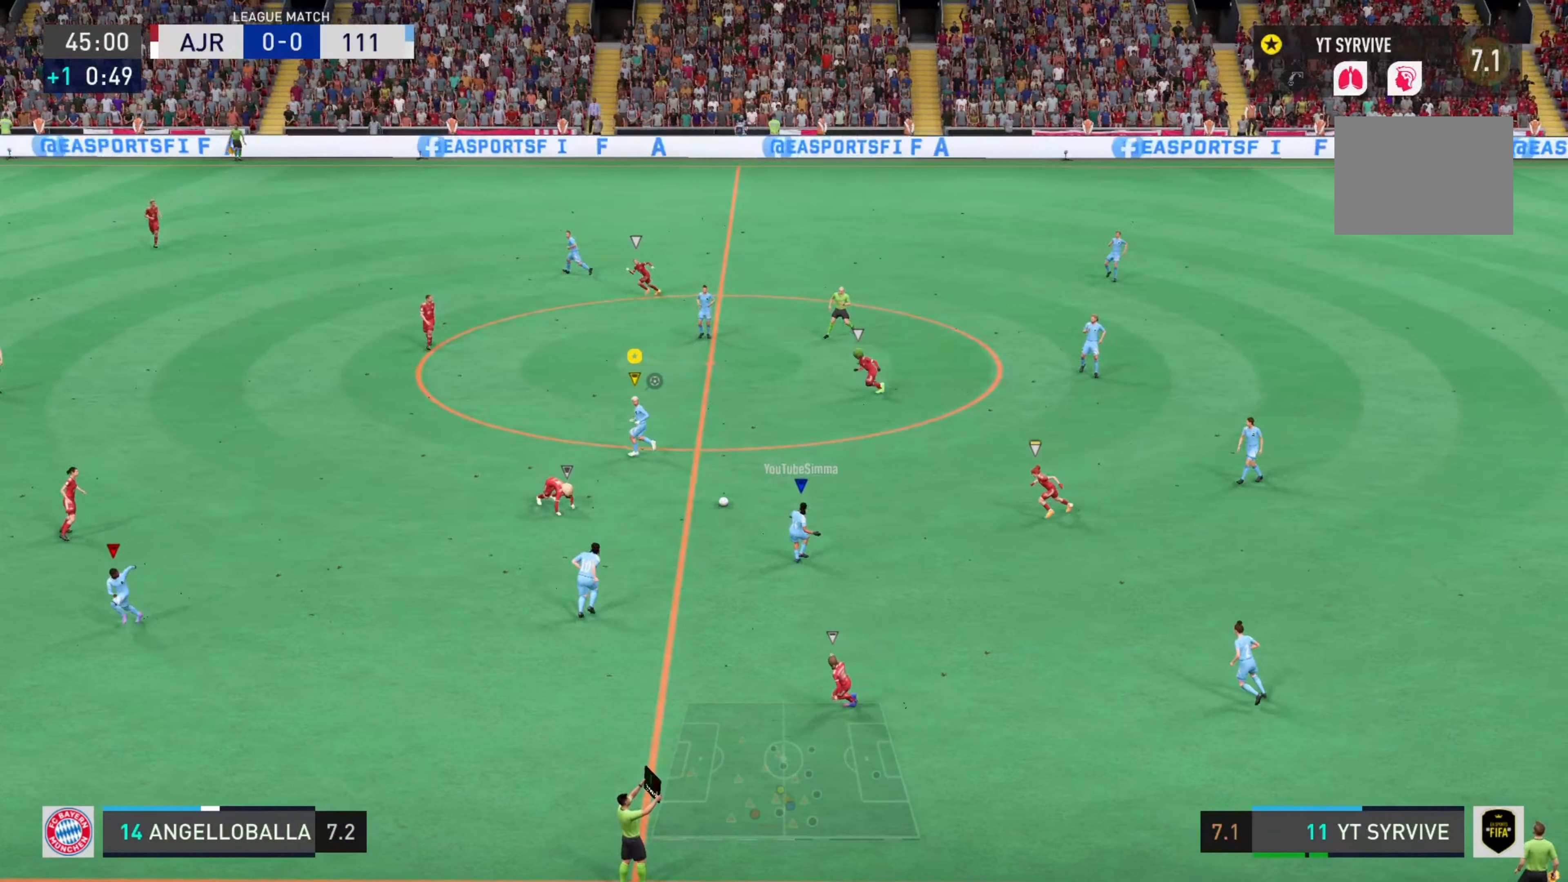
{"buttons": [], "left_stick": "left", "right_stick": "center", "events": [[400, "left_stick", "left"]]}
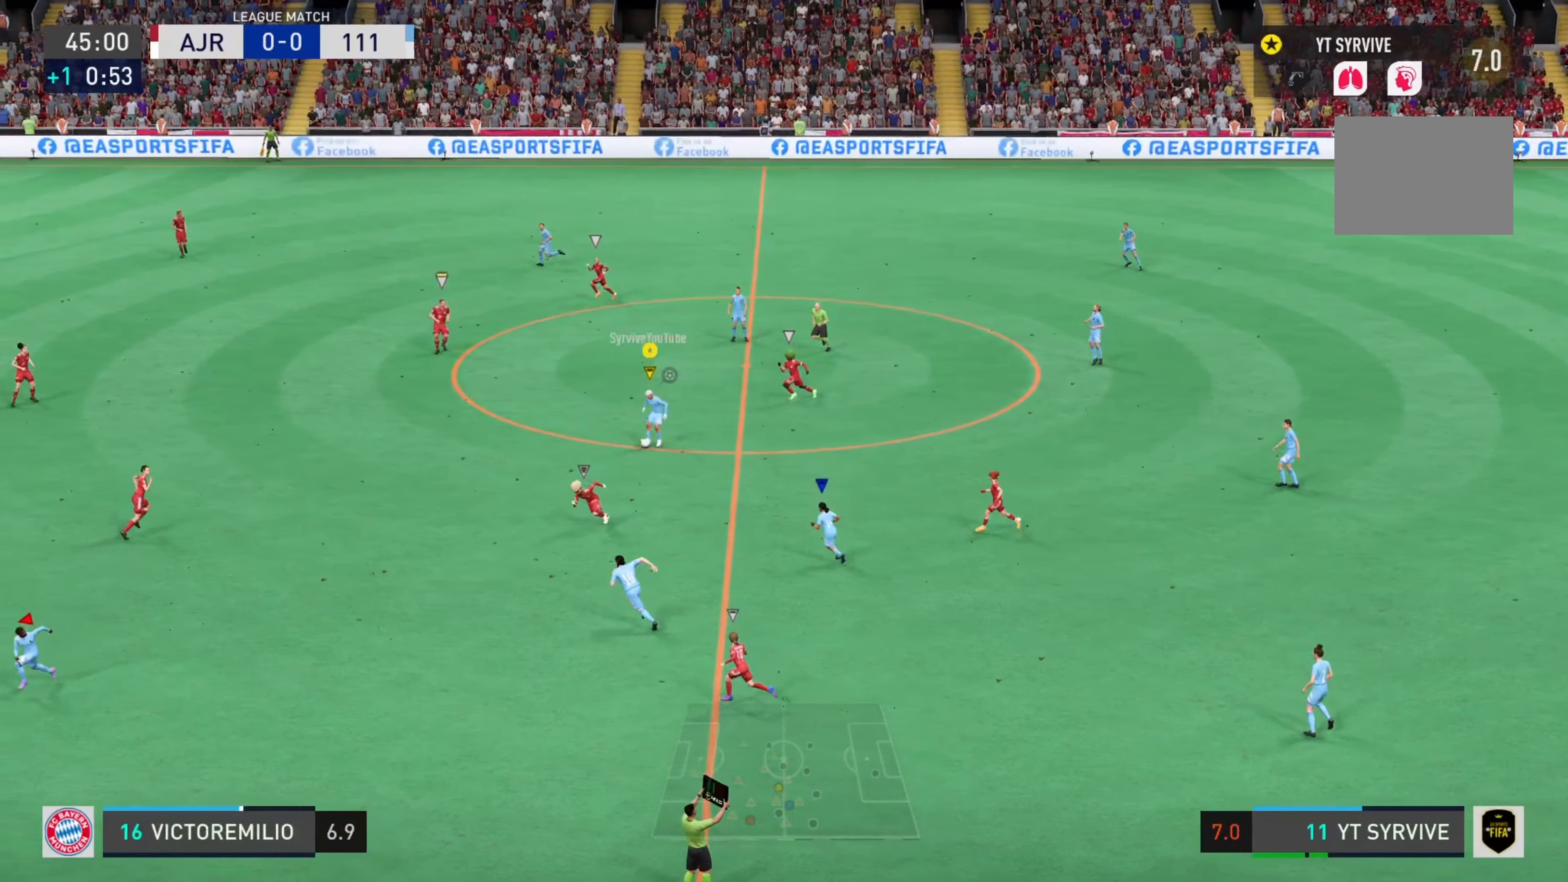
{"buttons": ["R2"], "left_stick": "left", "right_stick": "center", "events": [[50, "R2", "down"]]}
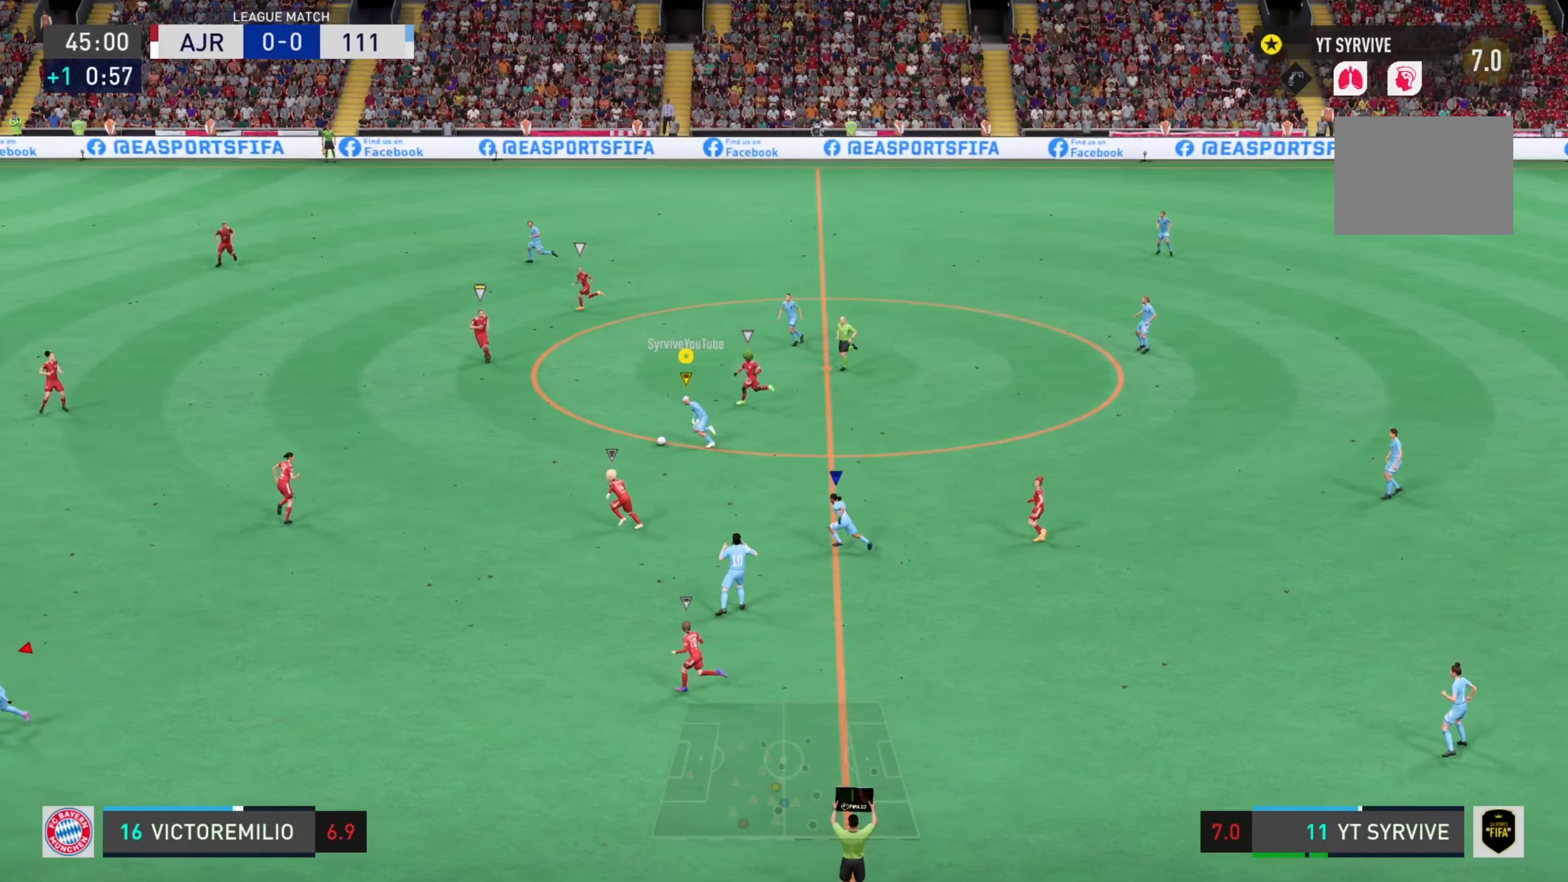
{"buttons": ["L1"], "left_stick": "down-left", "right_stick": "center", "events": [[183, "L1", "down"], [183, "left_stick", "down-left"], [217, "TRIANGLE", "down"], [267, "R2", "up"], [417, "TRIANGLE", "up"]]}
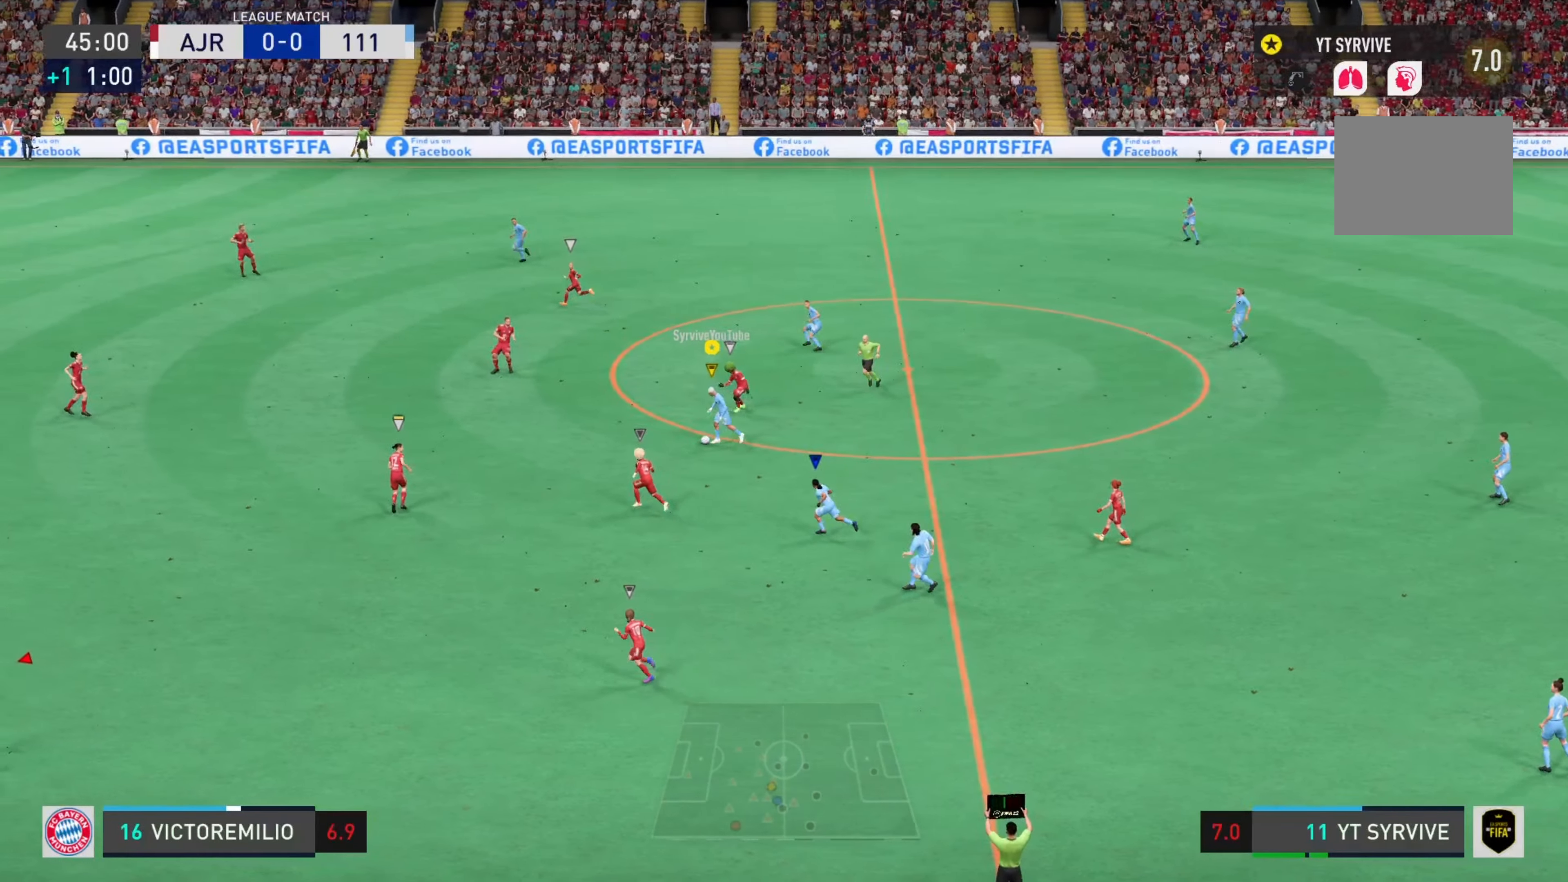
{"buttons": [], "left_stick": "down-left", "right_stick": "center", "events": [[84, "L1", "up"], [134, "L1", "down"], [200, "L1", "up"], [284, "L1", "down"], [334, "L1", "up"]]}
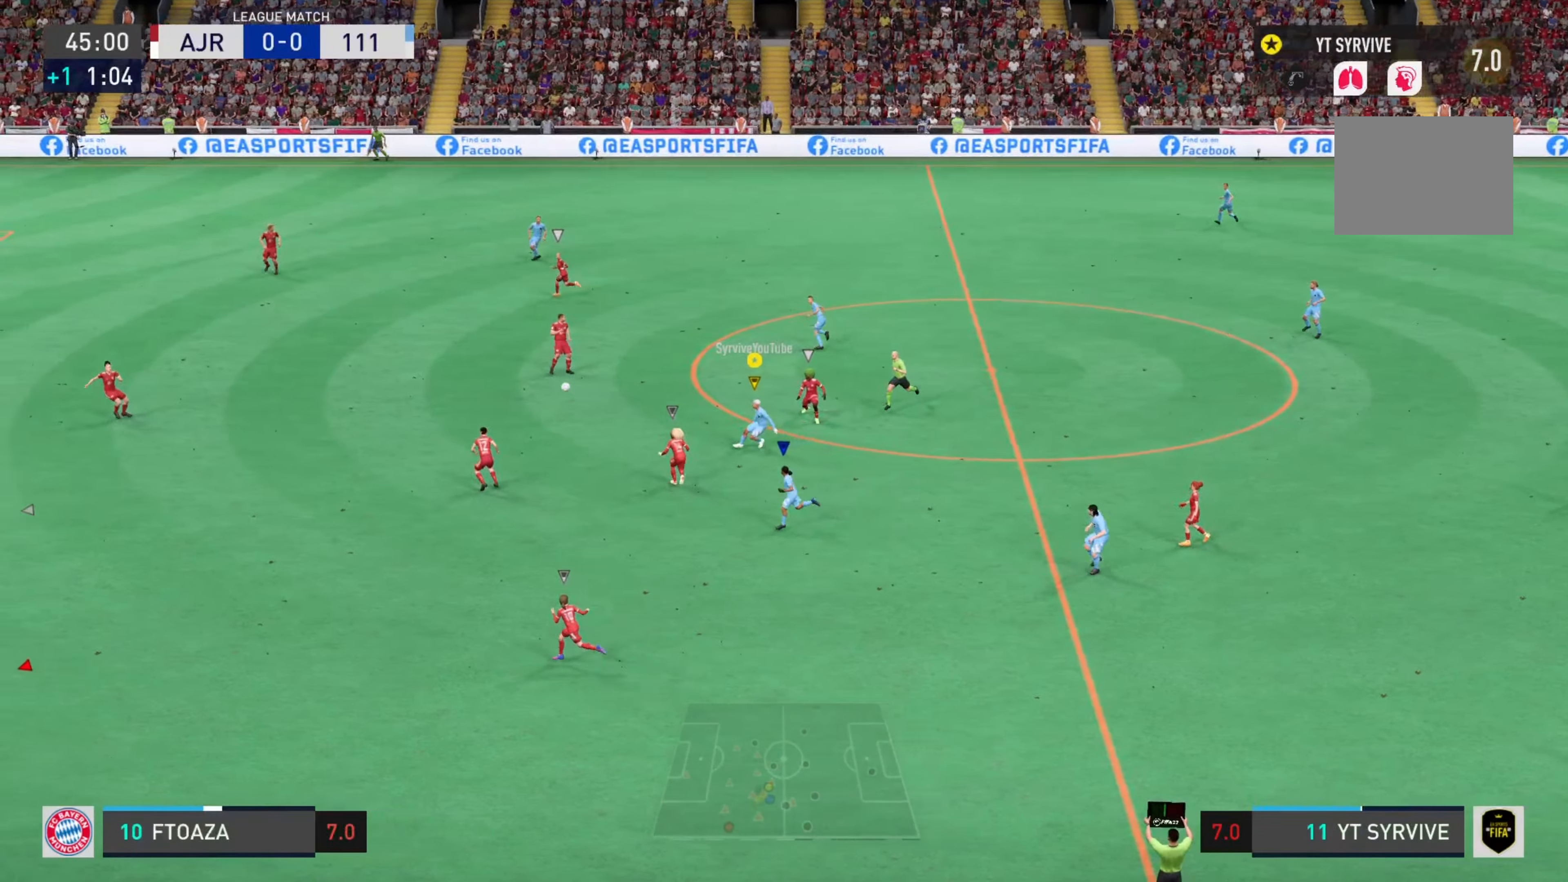
{"buttons": [], "left_stick": "down-left", "right_stick": "center", "events": []}
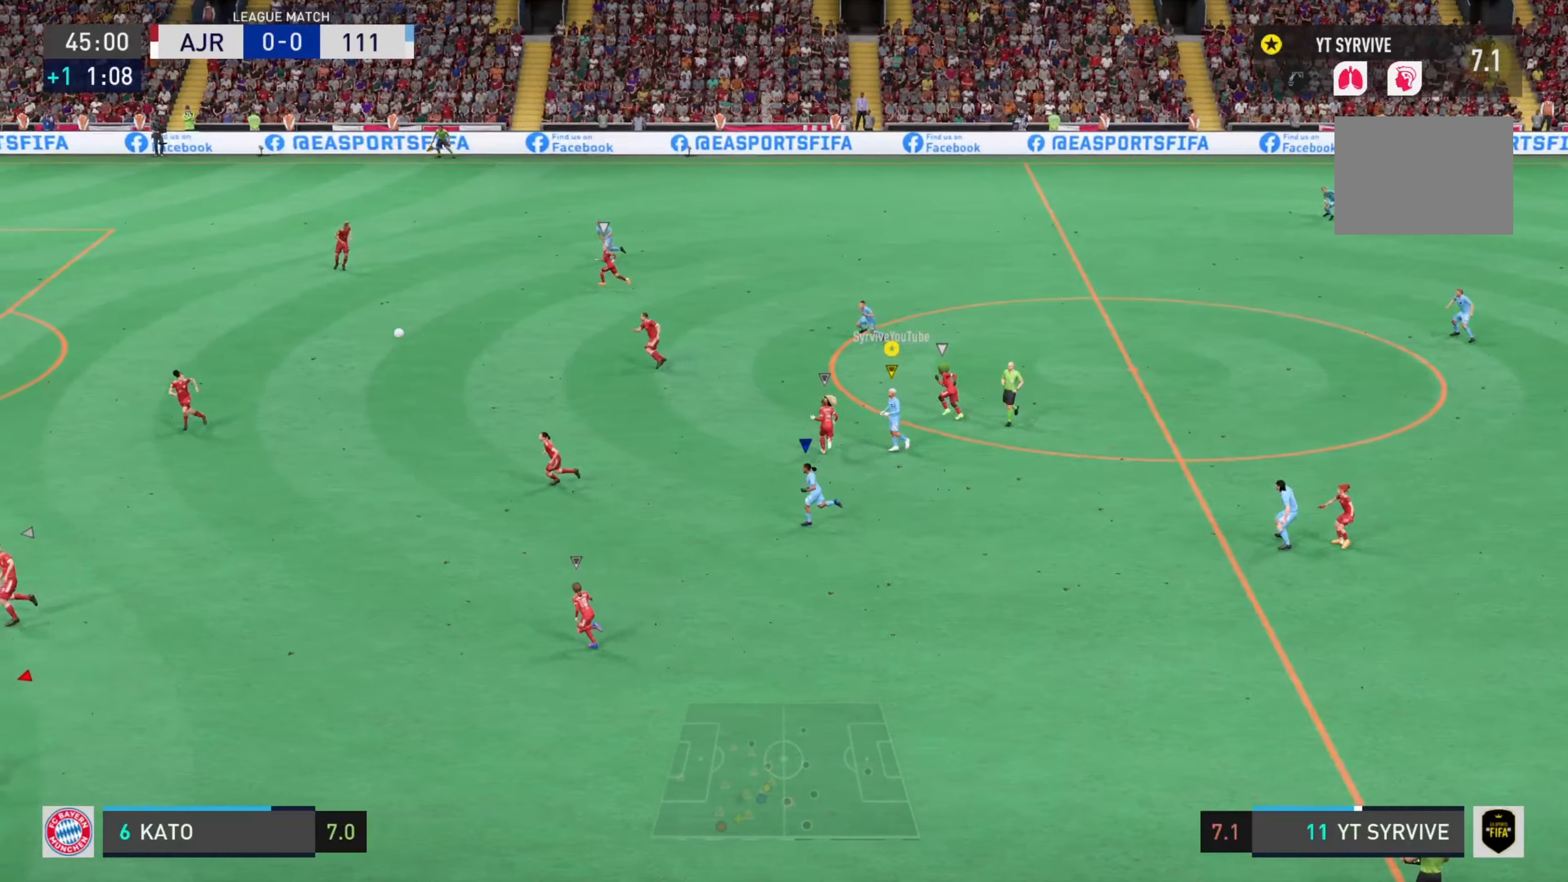
{"buttons": [], "left_stick": "left", "right_stick": "center", "events": [[467, "left_stick", "left"]]}
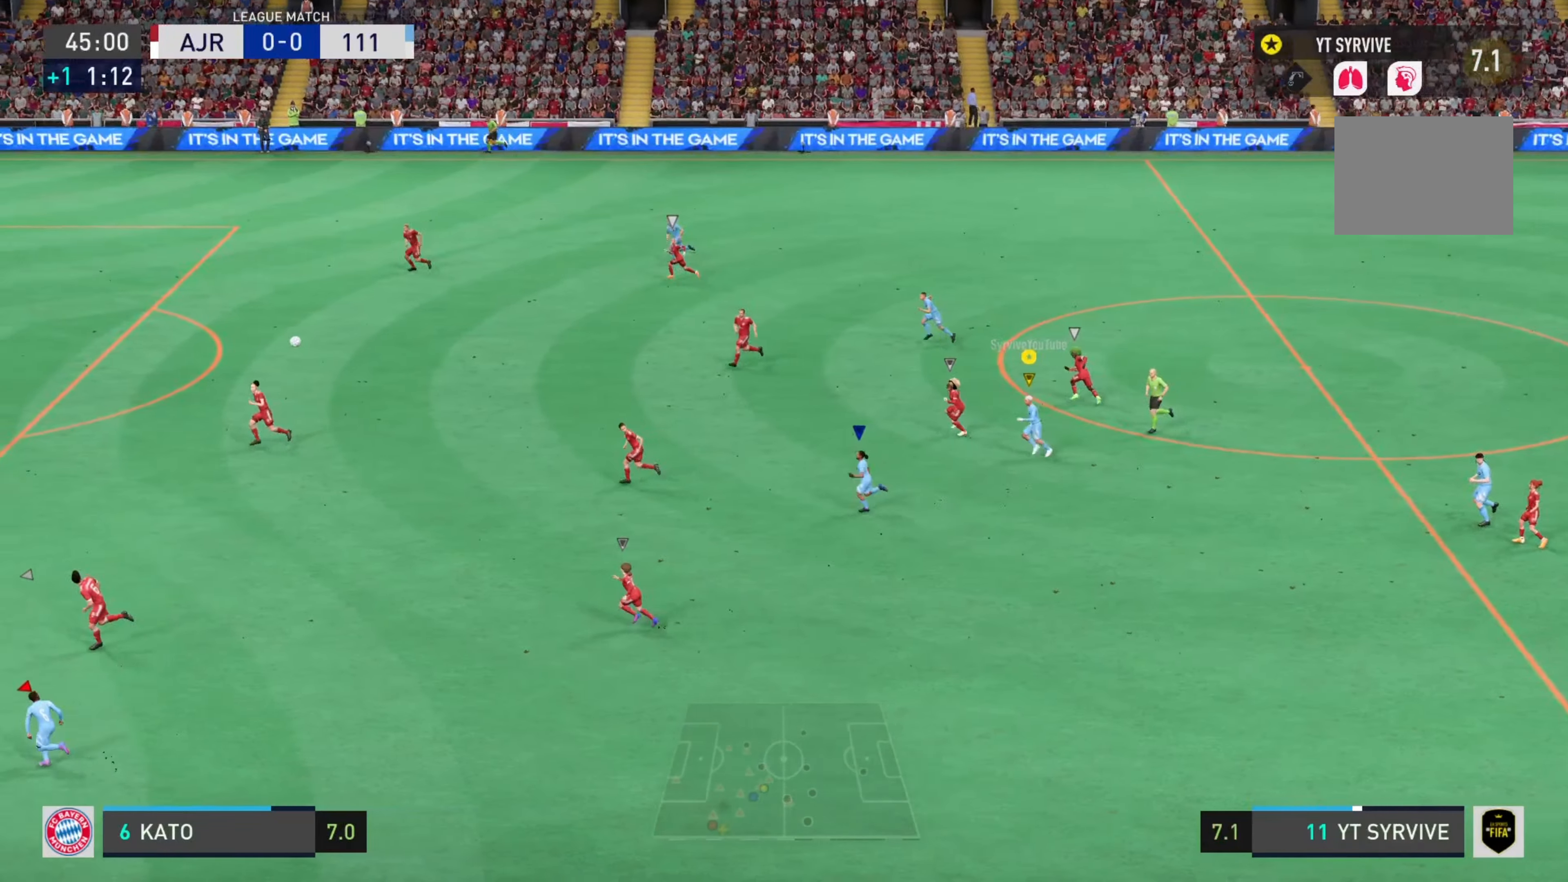
{"buttons": [], "left_stick": "left", "right_stick": "center", "events": []}
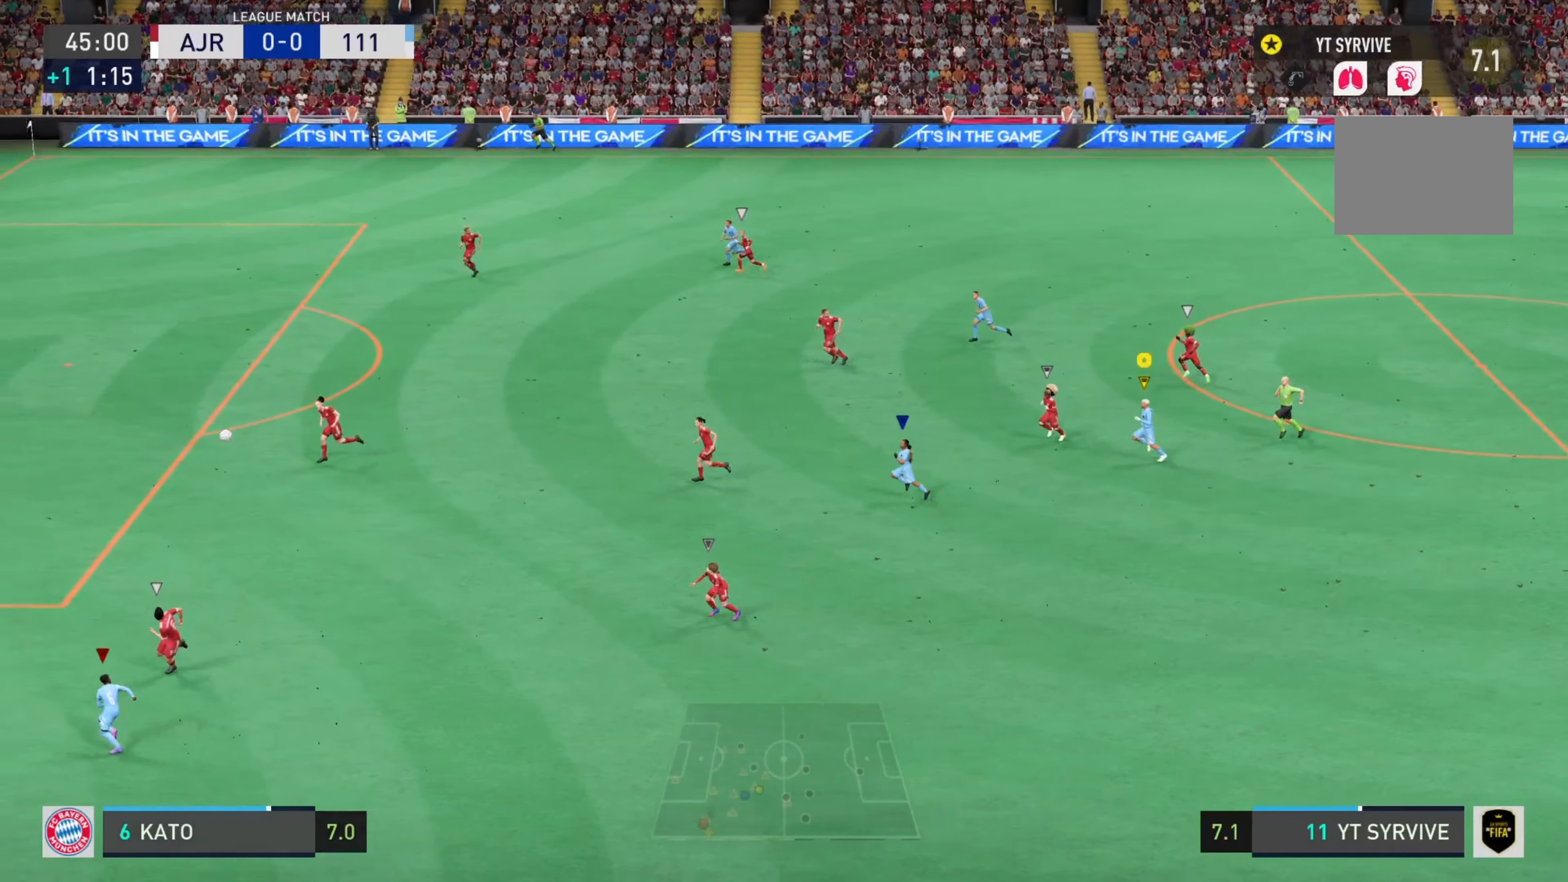
{"buttons": [], "left_stick": "left", "right_stick": "center", "events": []}
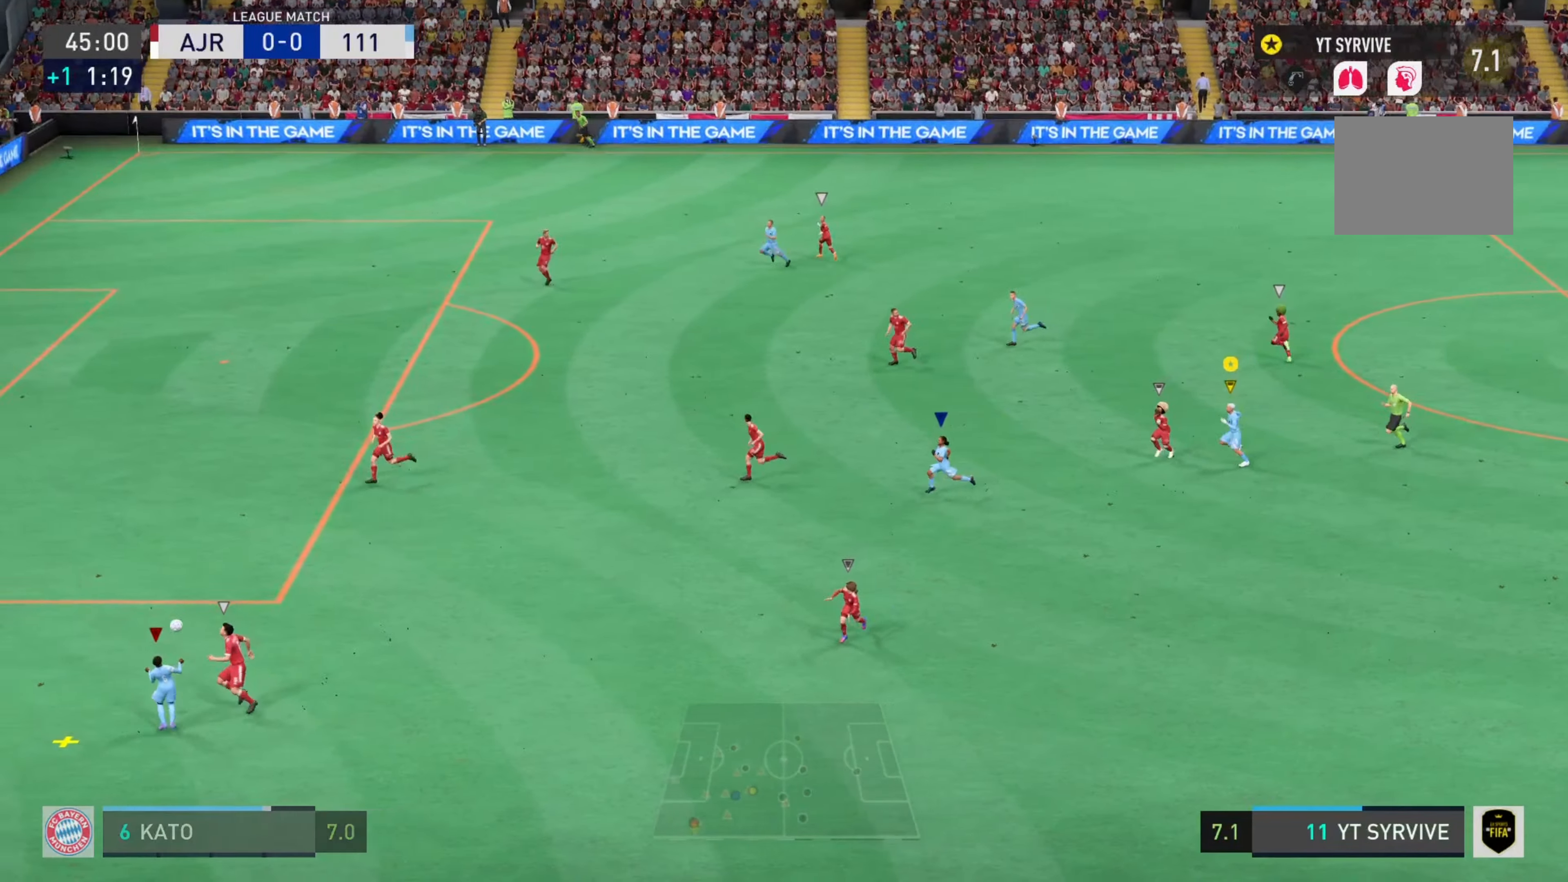
{"buttons": ["R2"], "left_stick": "up-left", "right_stick": "center", "events": [[67, "left_stick", "up-left"], [367, "R2", "down"]]}
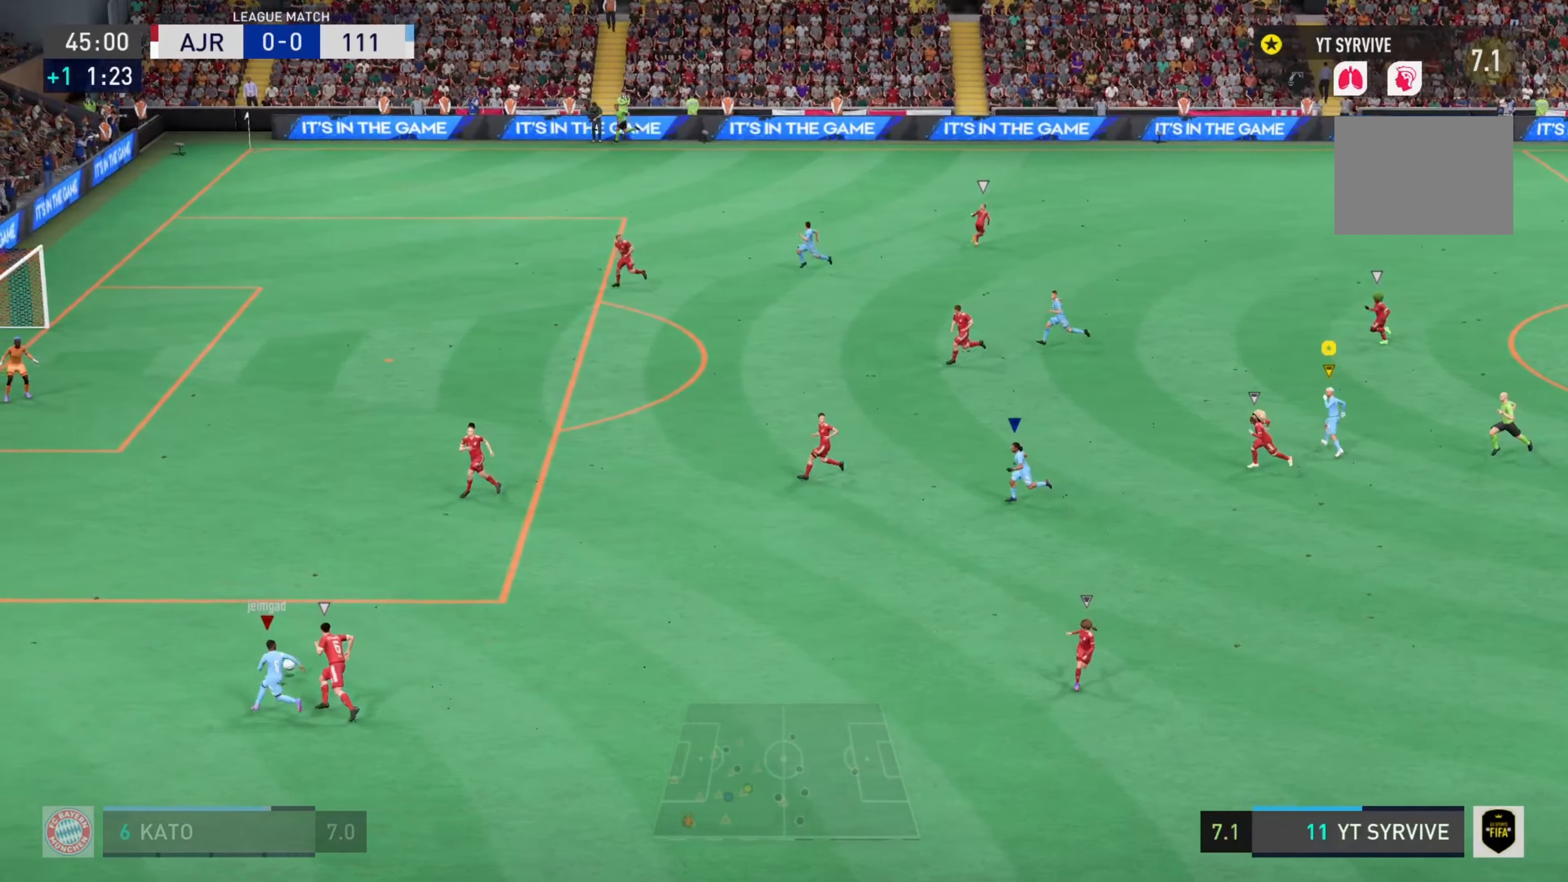
{"buttons": ["R2"], "left_stick": "up-left", "right_stick": "center", "events": []}
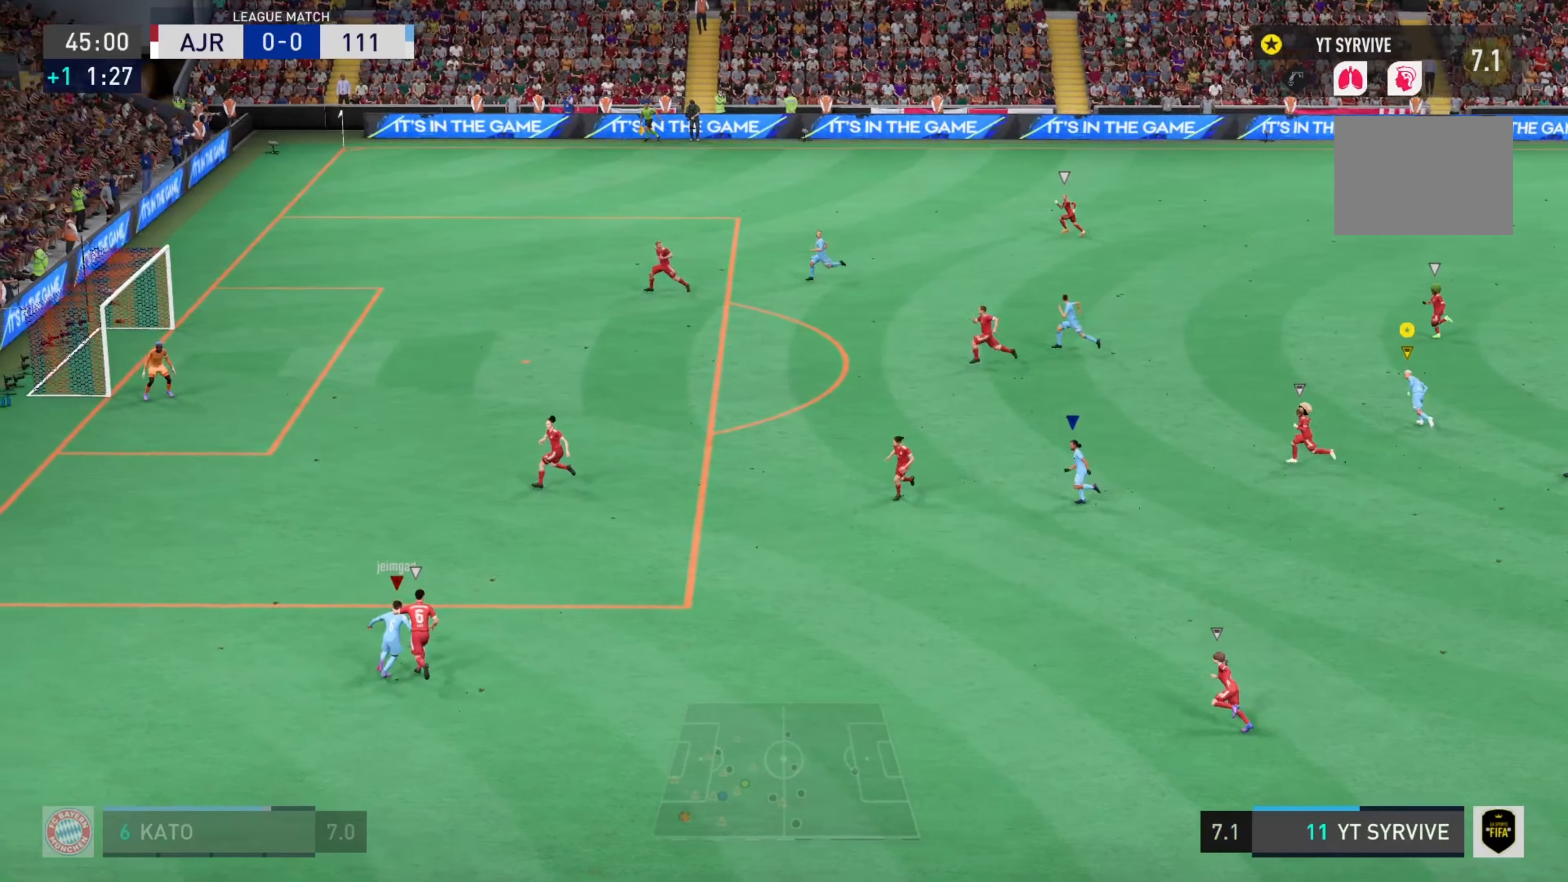
{"buttons": ["R2"], "left_stick": "up-left", "right_stick": "center", "events": []}
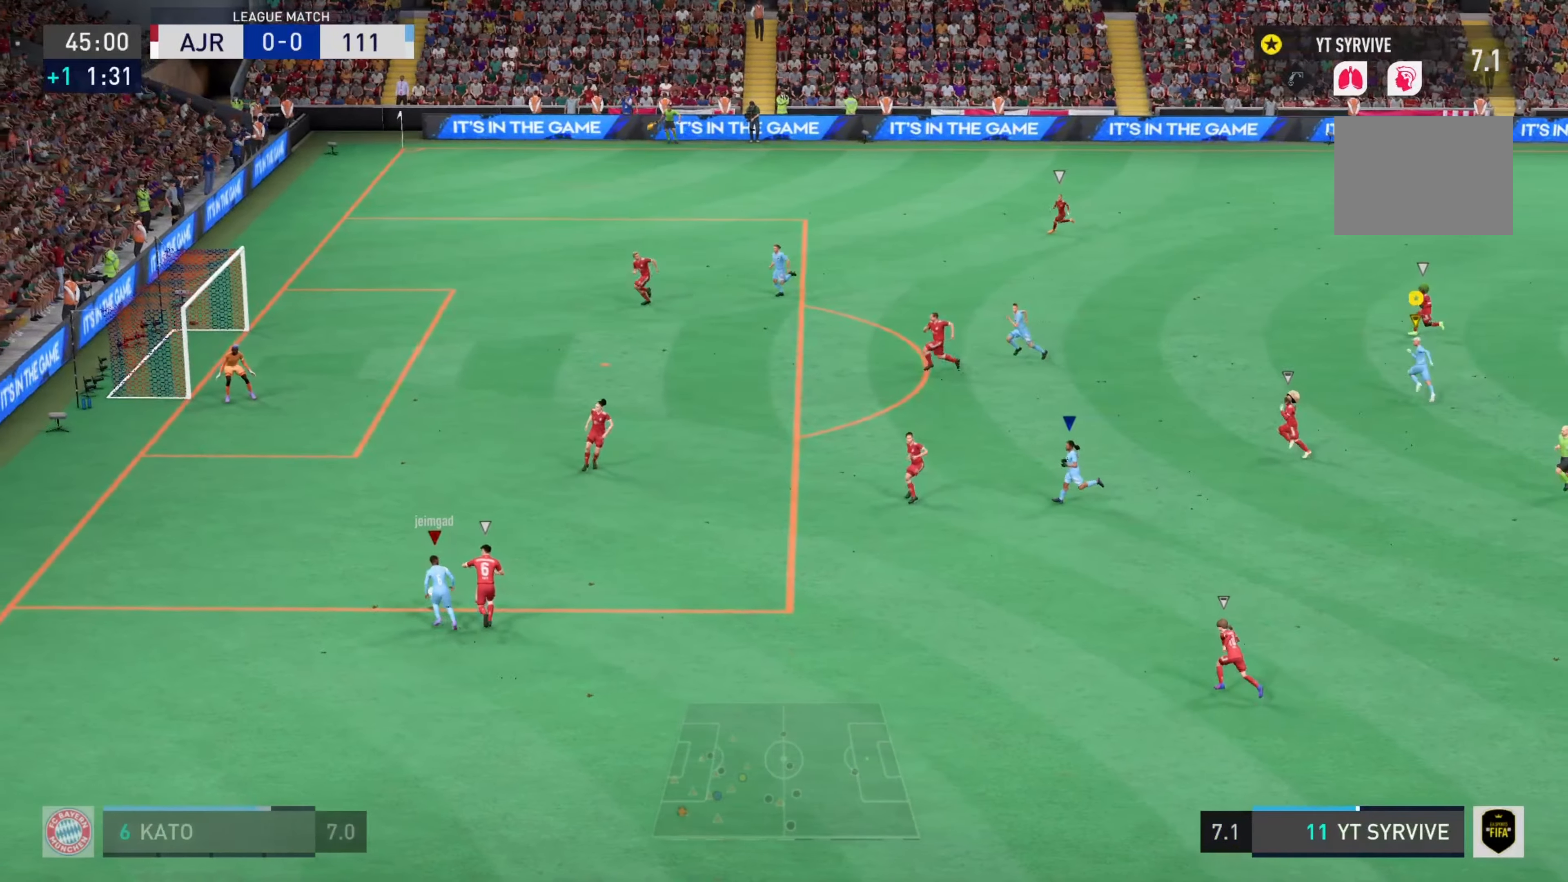
{"buttons": ["R2"], "left_stick": "up-left", "right_stick": "center", "events": []}
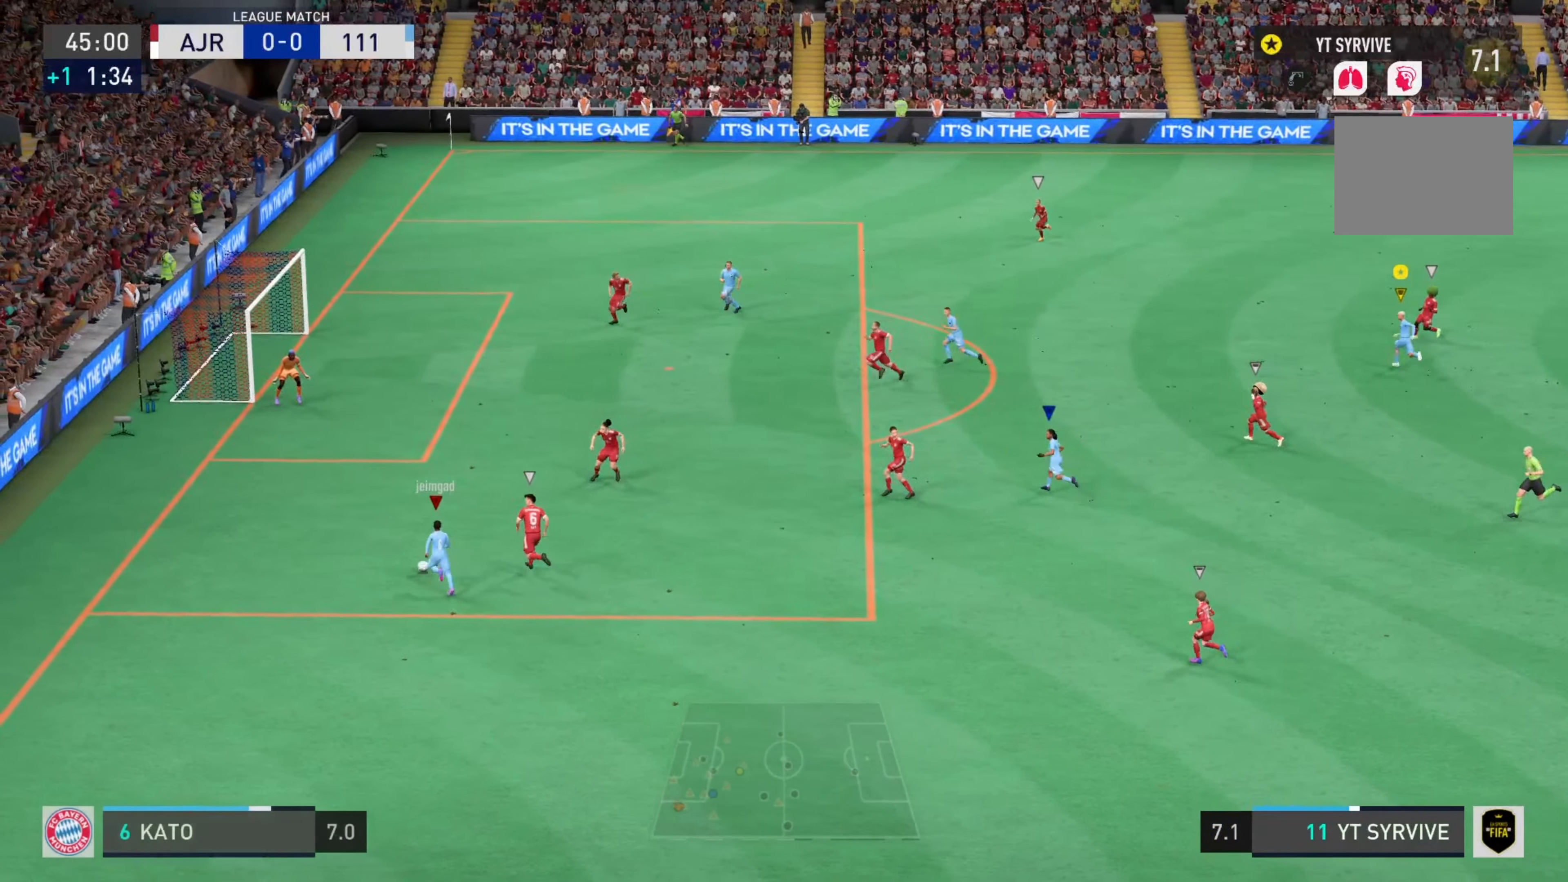
{"buttons": [], "left_stick": "up", "right_stick": "center", "events": [[234, "R2", "up"], [351, "left_stick", "up"]]}
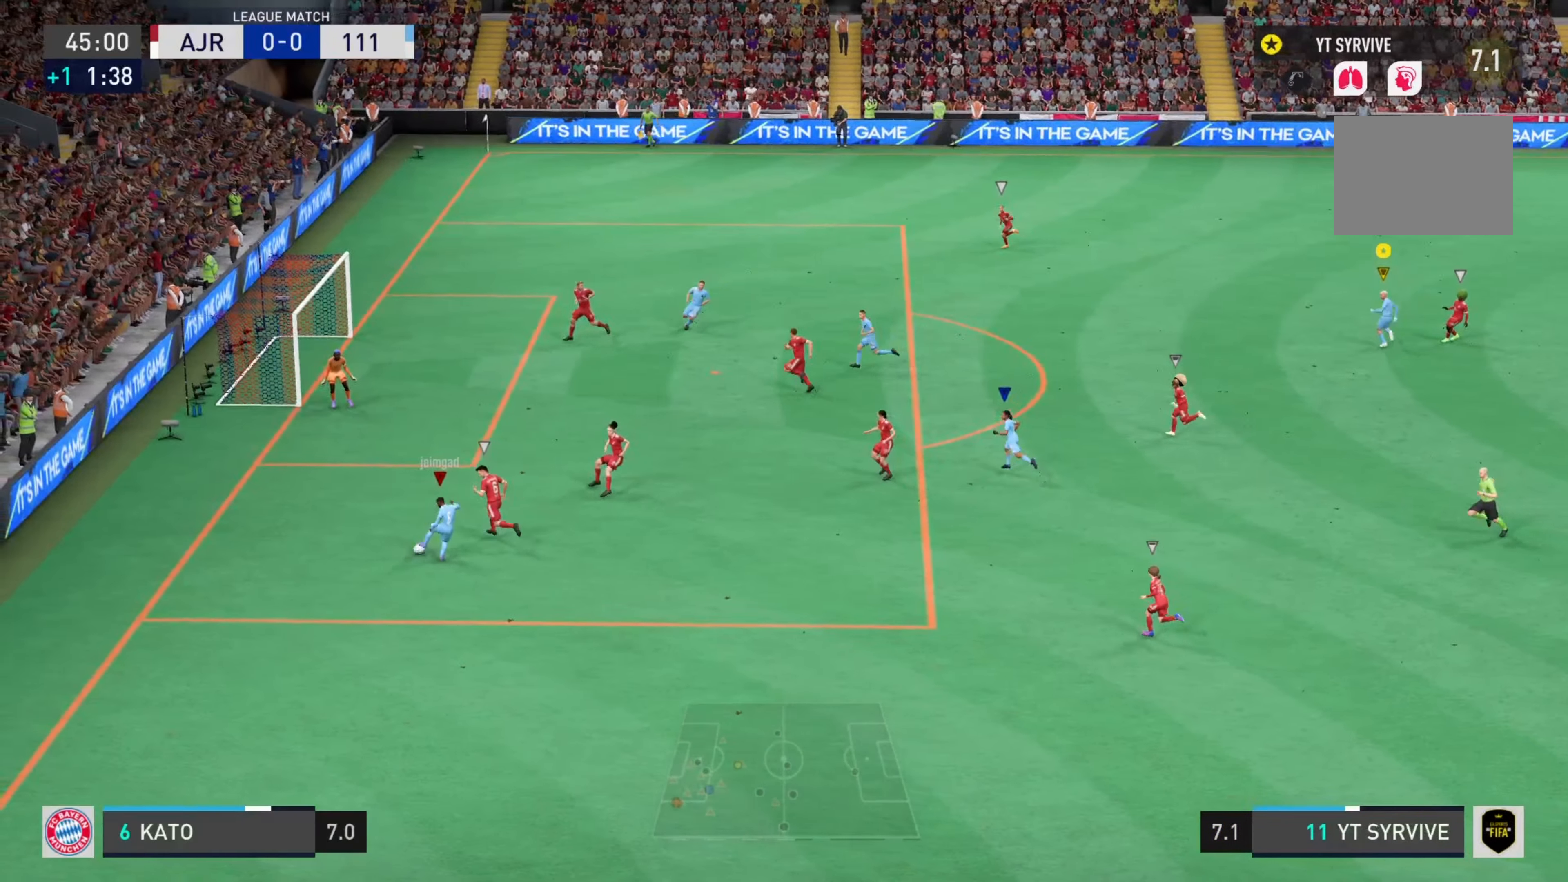
{"buttons": [], "left_stick": "up", "right_stick": "center", "events": []}
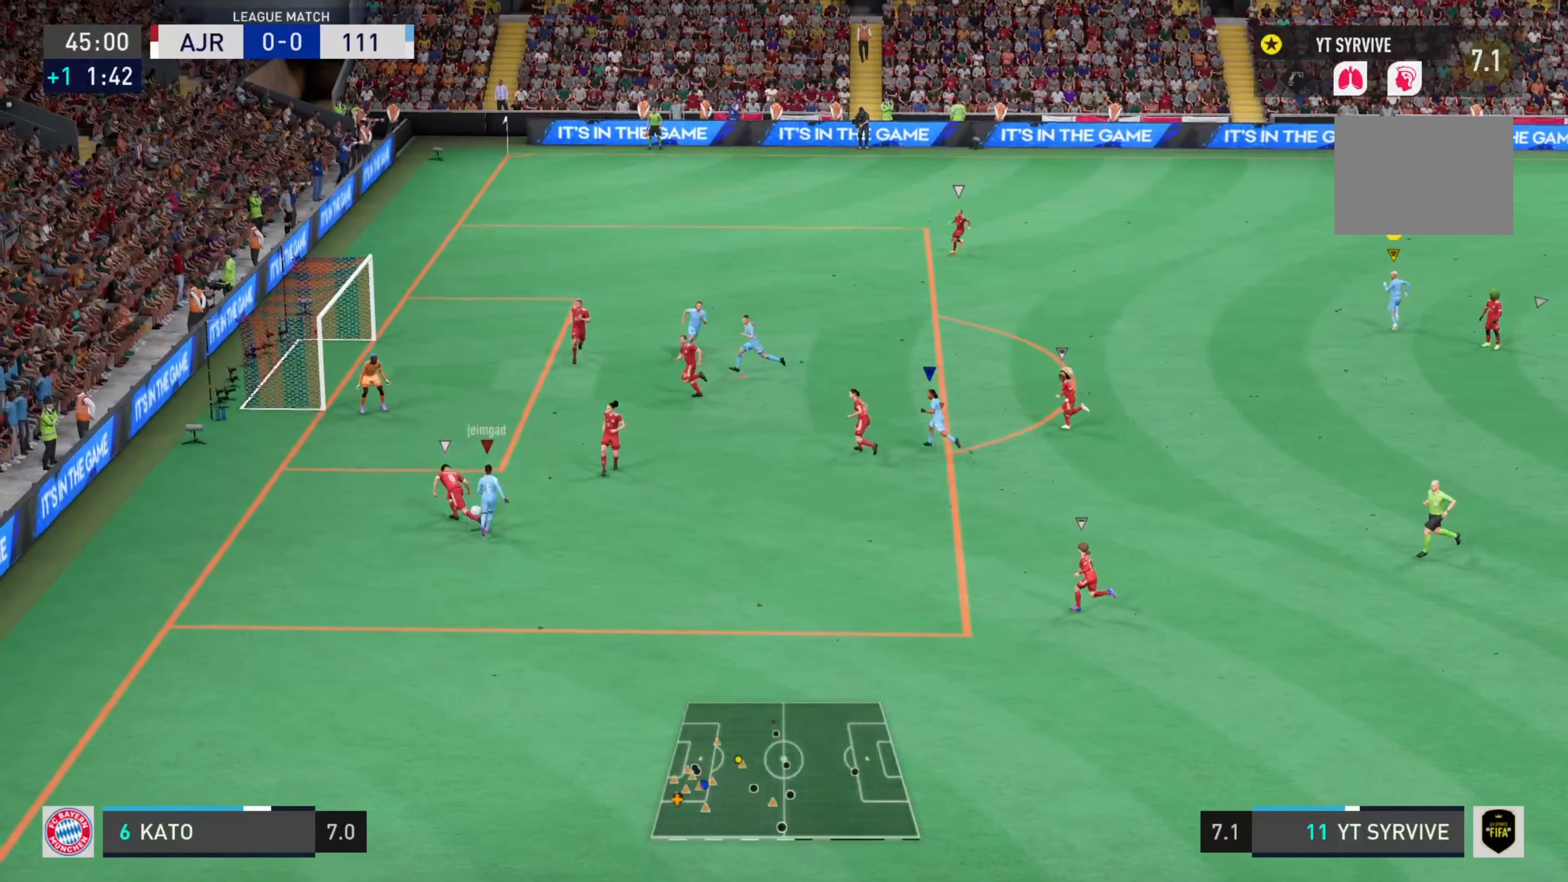
{"buttons": [], "left_stick": "up", "right_stick": "center", "events": []}
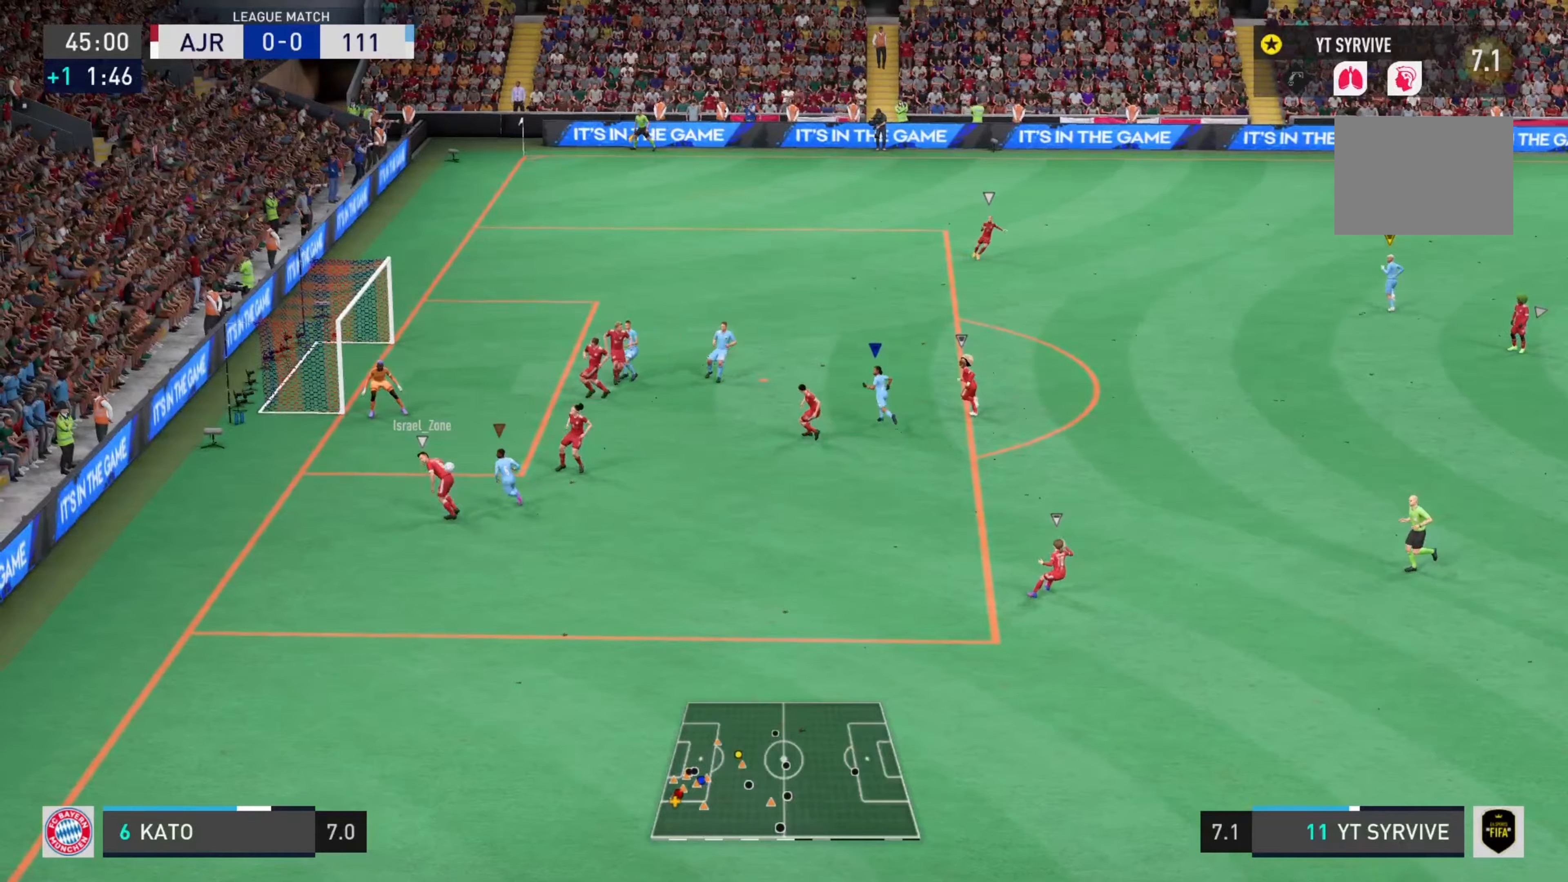
{"buttons": [], "left_stick": "left", "right_stick": "center", "events": [[167, "left_stick", "left"]]}
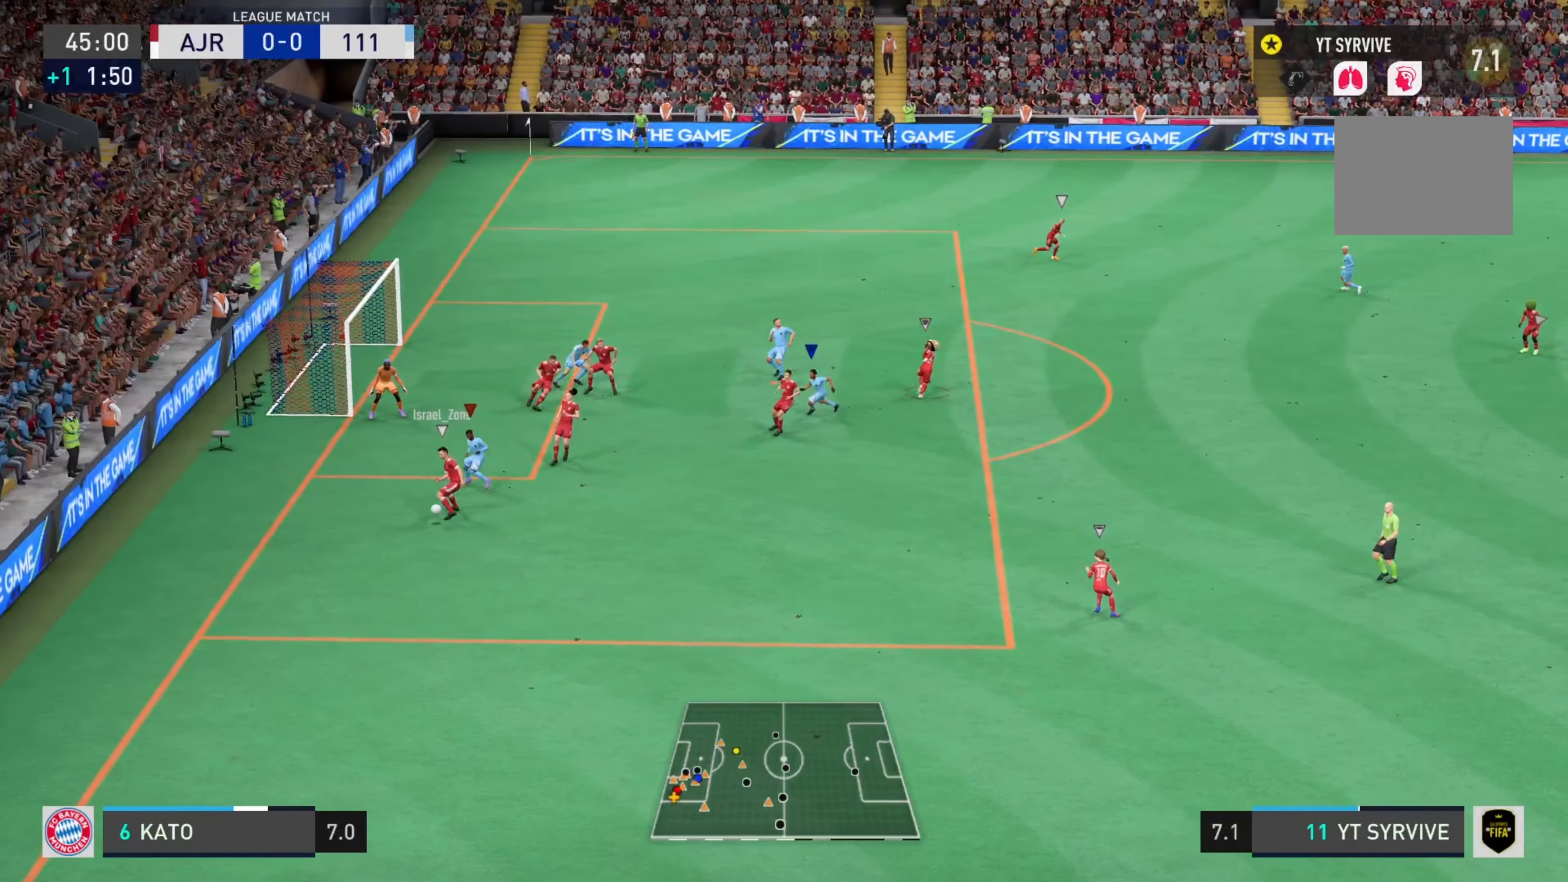
{"buttons": [], "left_stick": "up-left", "right_stick": "center", "events": [[33, "left_stick", "down"], [100, "L1", "down"], [100, "left_stick", "up"], [350, "L1", "up"], [450, "left_stick", "up-left"]]}
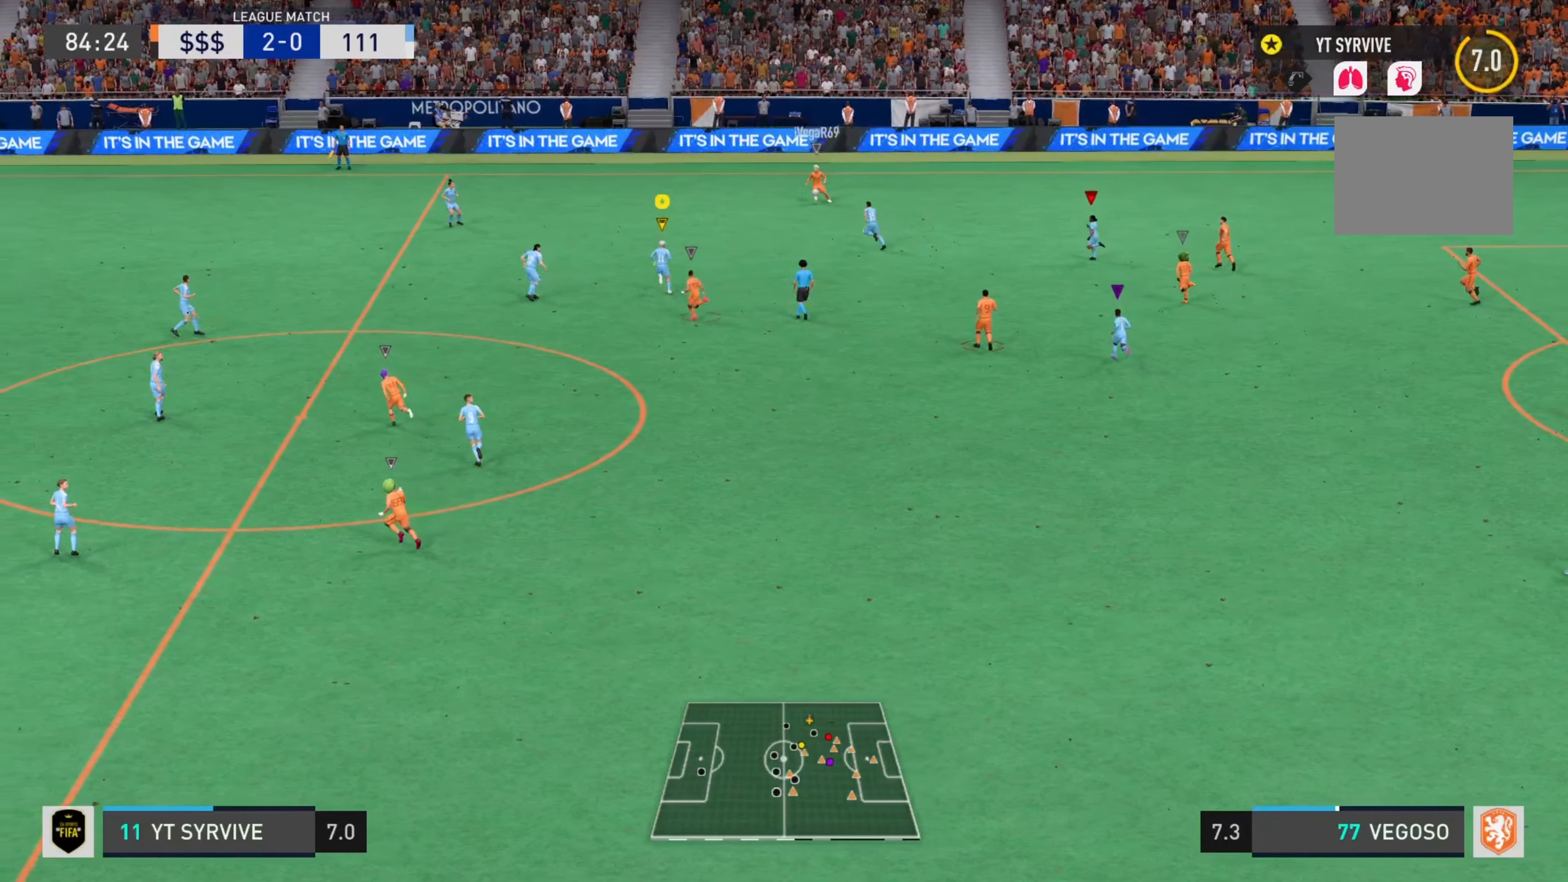
{"buttons": [], "left_stick": "left", "right_stick": "center", "events": [[150, "left_stick", "left"]]}
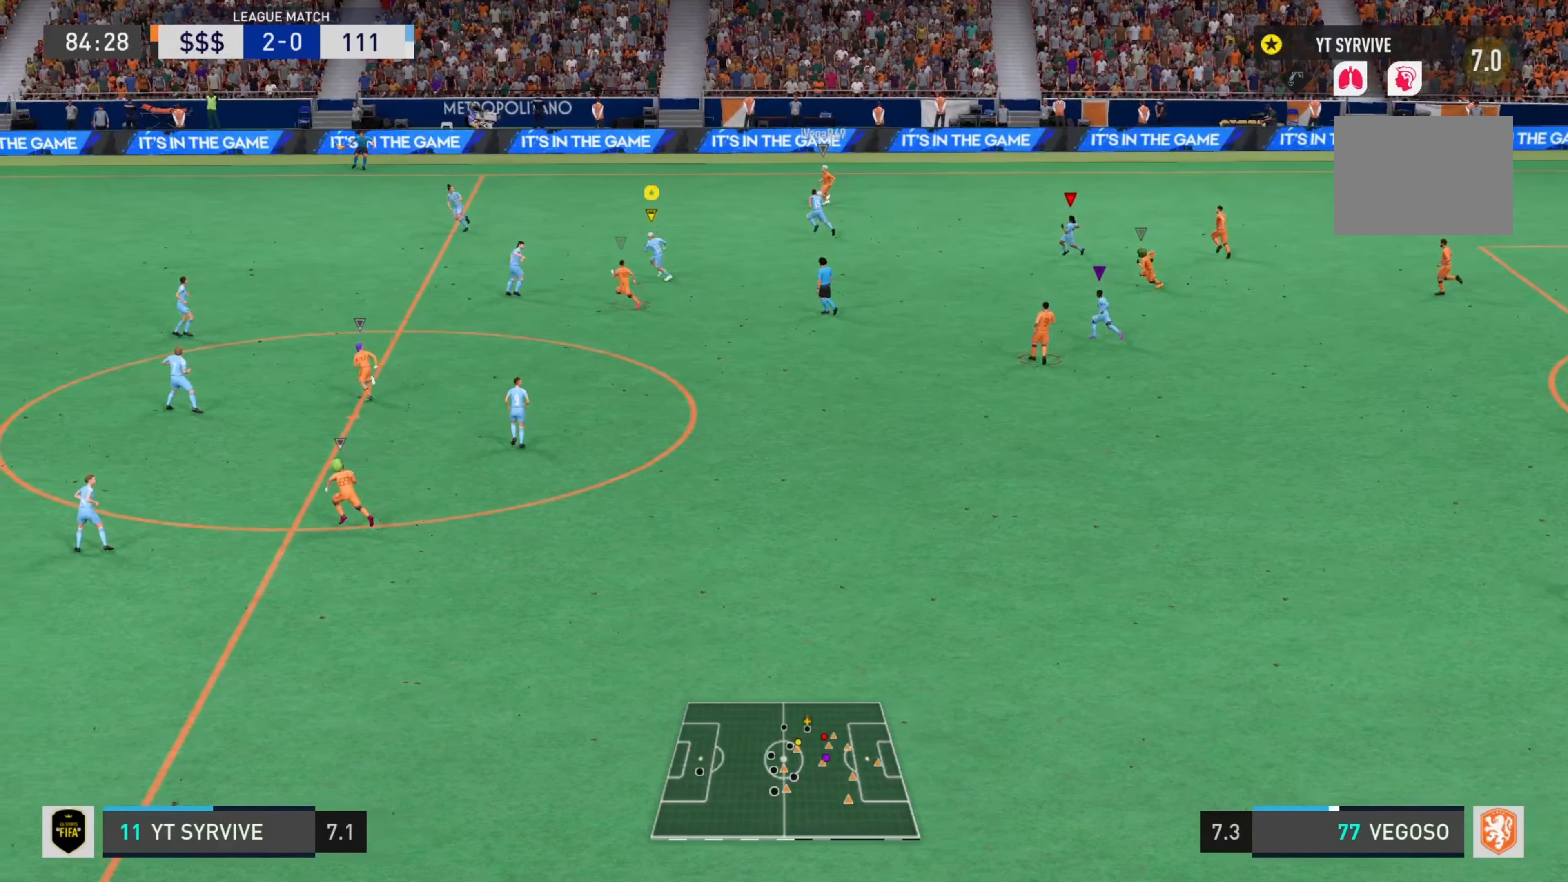
{"buttons": ["R2"], "left_stick": "left", "right_stick": "center", "events": [[116, "R2", "down"]]}
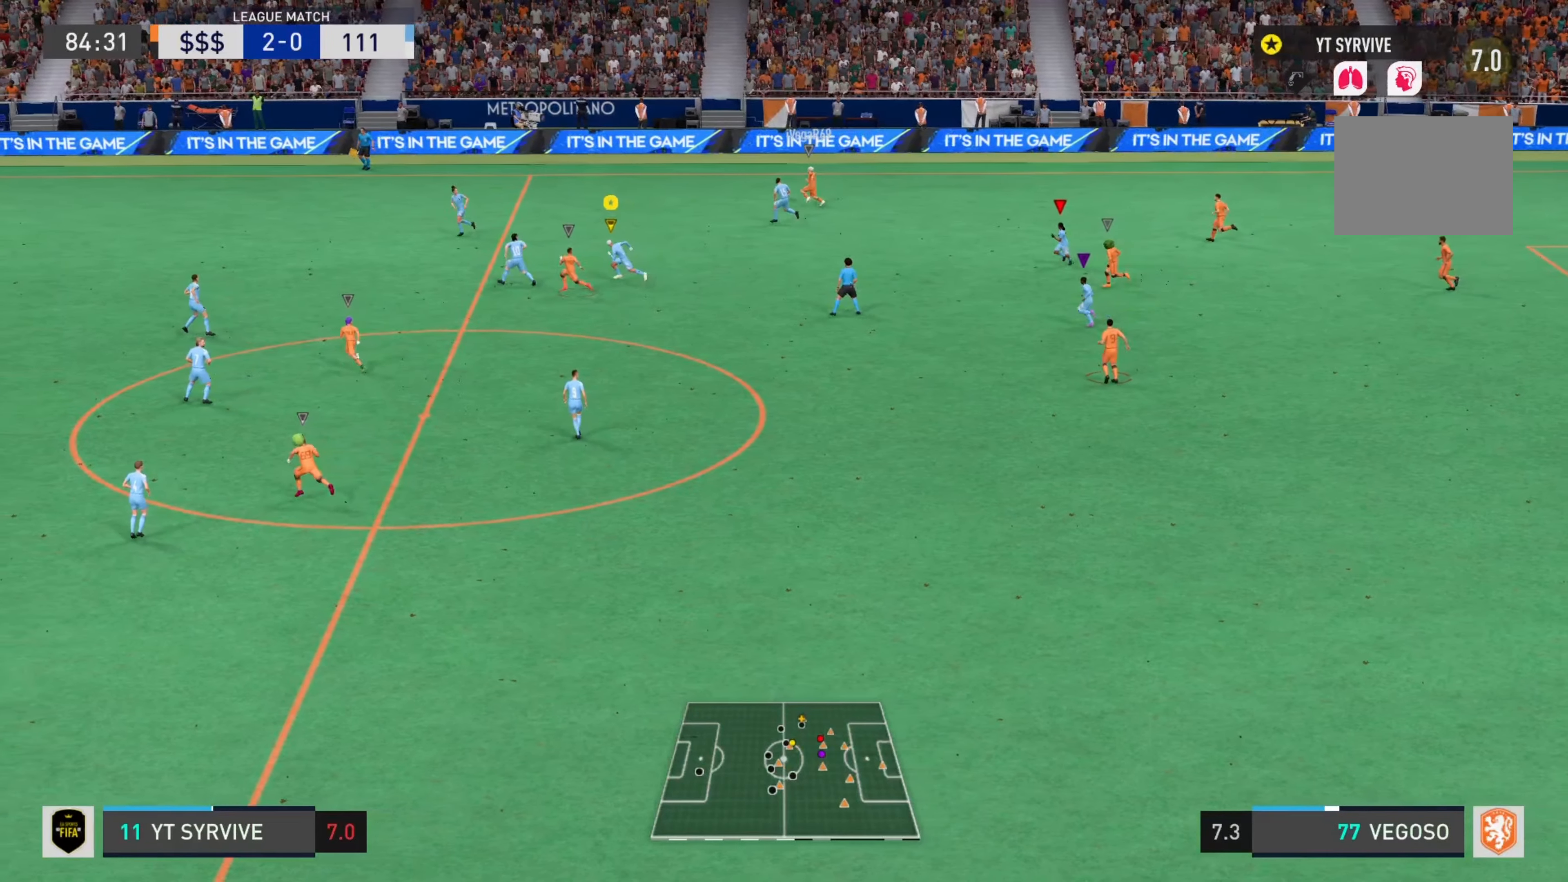
{"buttons": ["R1"], "left_stick": "up", "right_stick": "center", "events": [[367, "left_stick", "up-left"], [400, "R2", "up"], [434, "R1", "down"], [467, "left_stick", "up"]]}
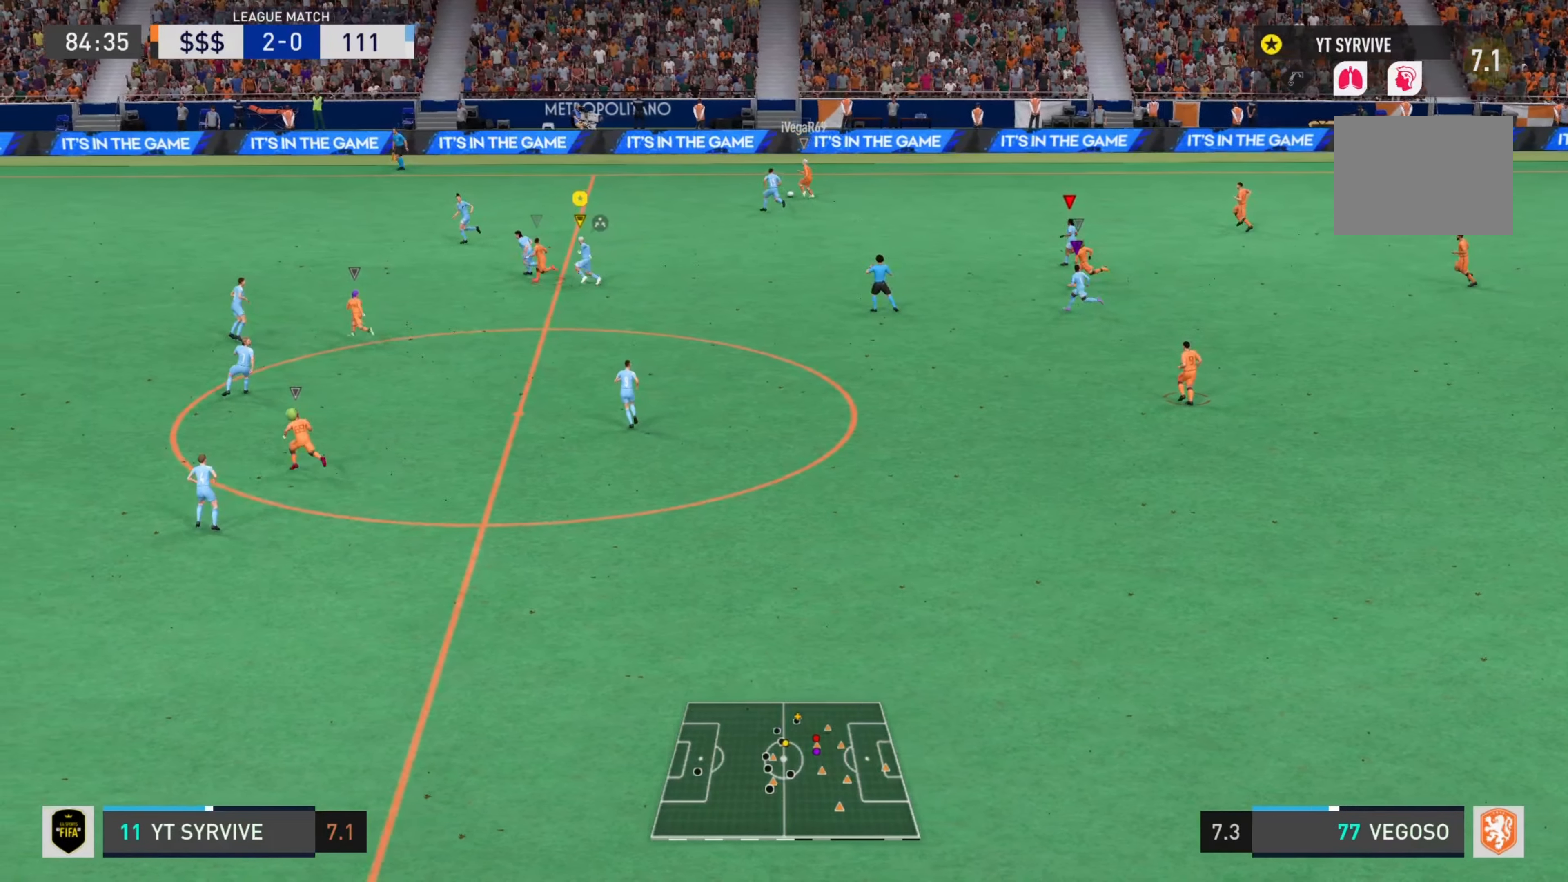
{"buttons": [], "left_stick": "up", "right_stick": "center", "events": [[83, "R1", "up"], [133, "R1", "down"], [433, "R1", "up"]]}
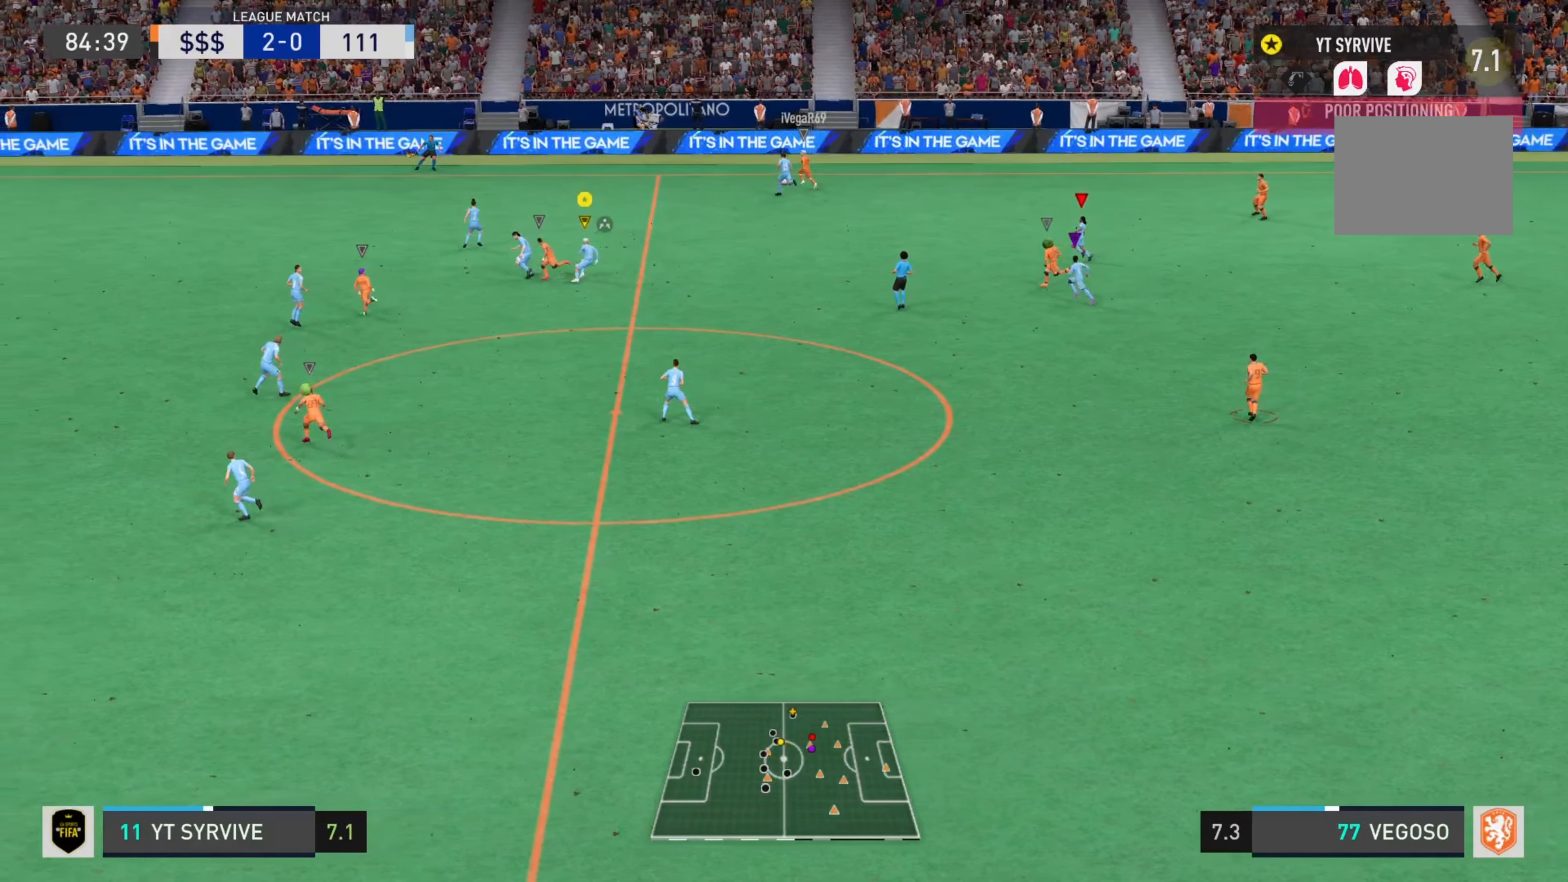
{"buttons": ["R1"], "left_stick": "up", "right_stick": "center", "events": [[67, "R1", "down"]]}
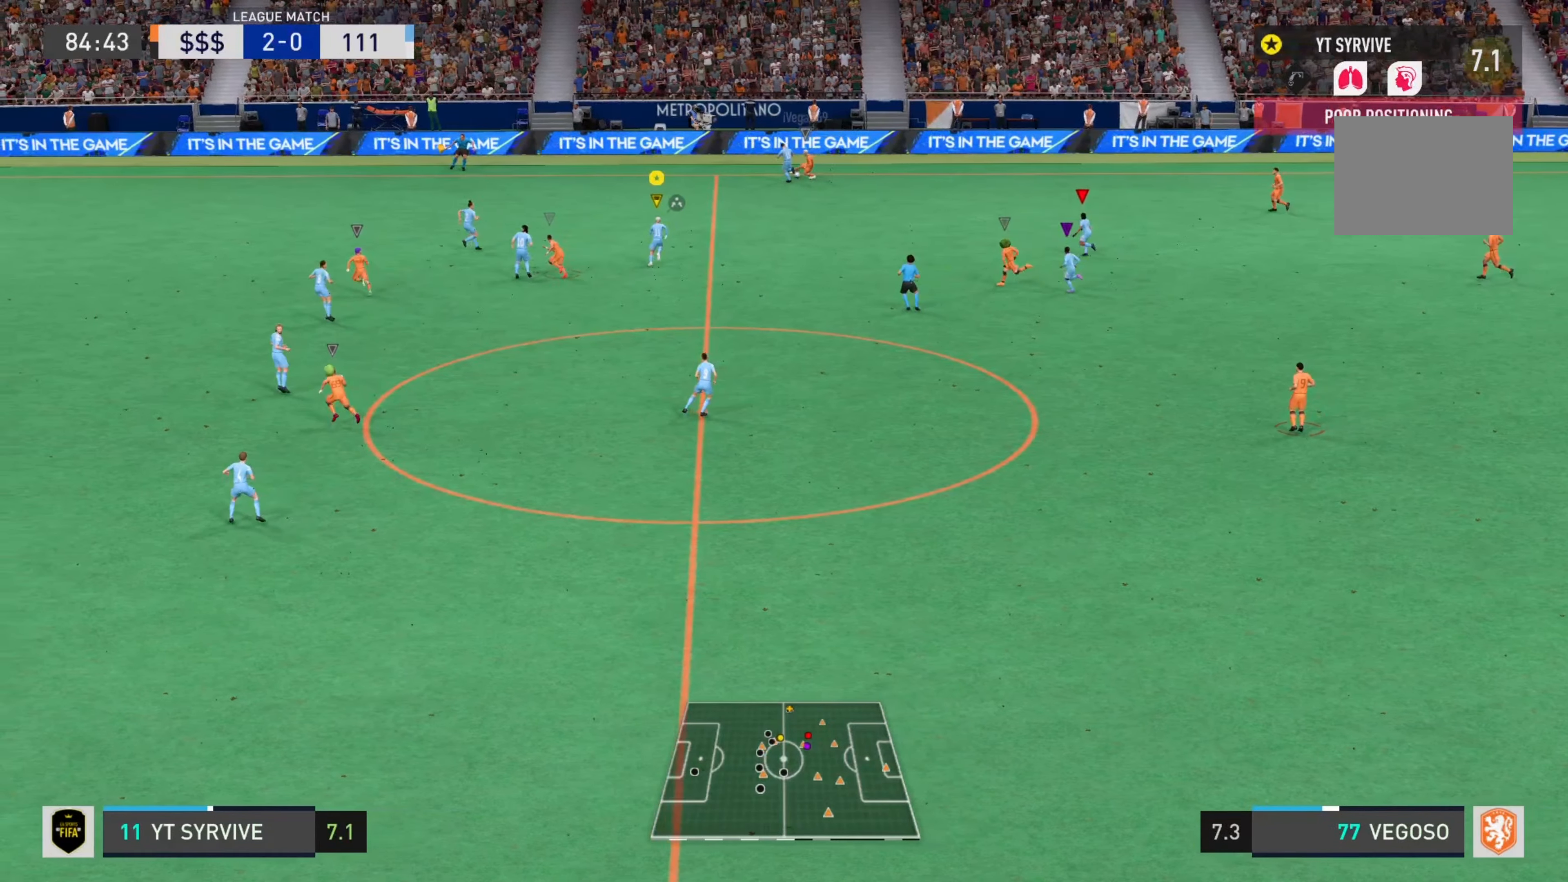
{"buttons": ["R1"], "left_stick": "up-right", "right_stick": "center", "events": [[283, "left_stick", "up-right"]]}
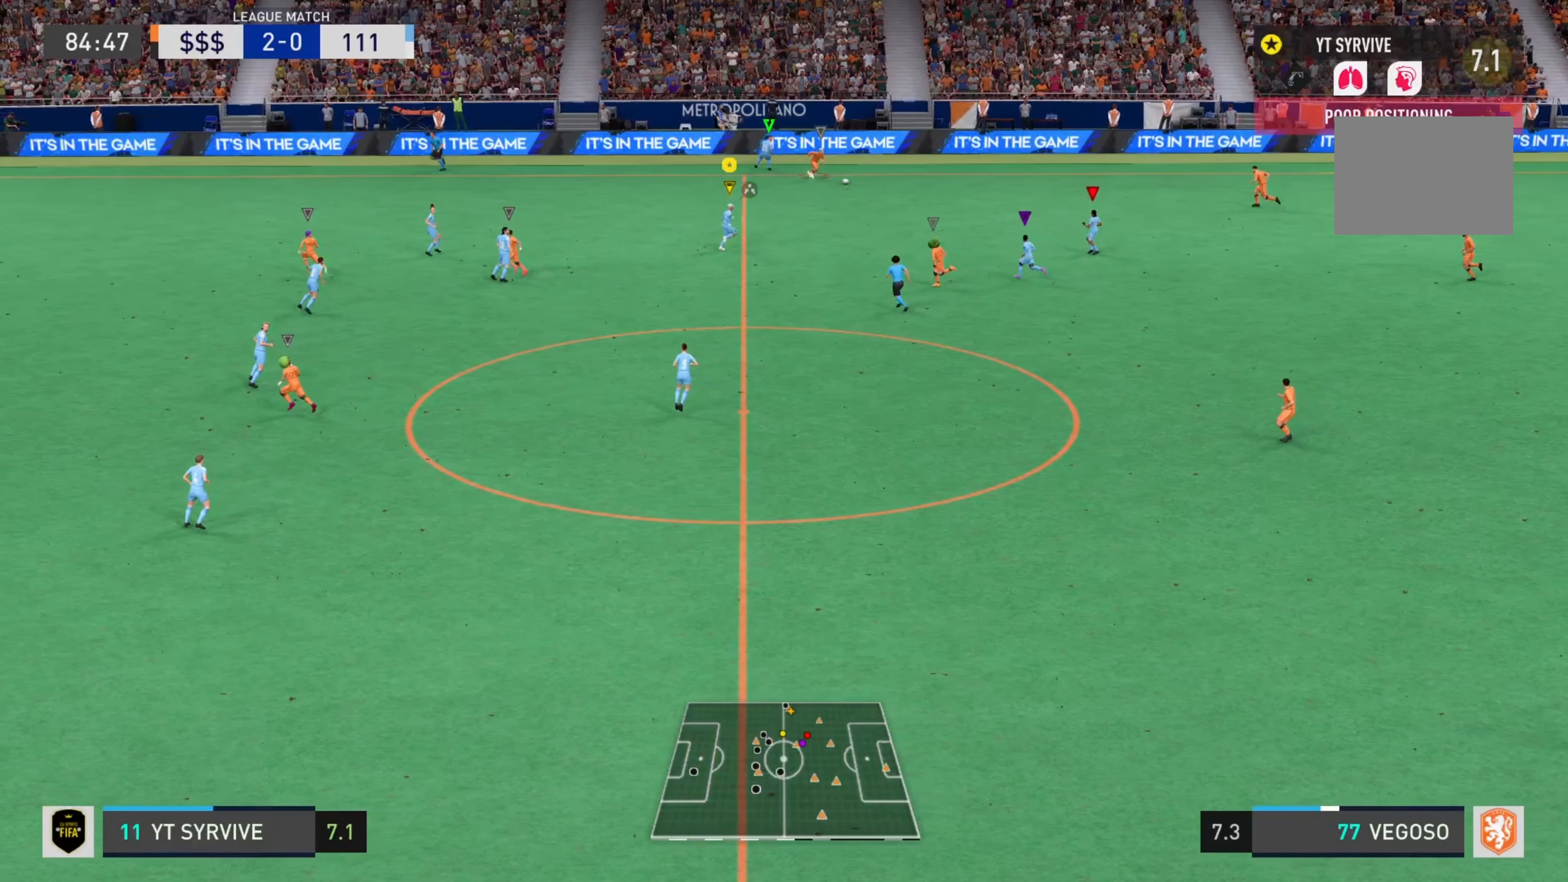
{"buttons": ["R1"], "left_stick": "up", "right_stick": "center", "events": [[17, "left_stick", "down-right"], [184, "left_stick", "up-right"], [400, "left_stick", "up"]]}
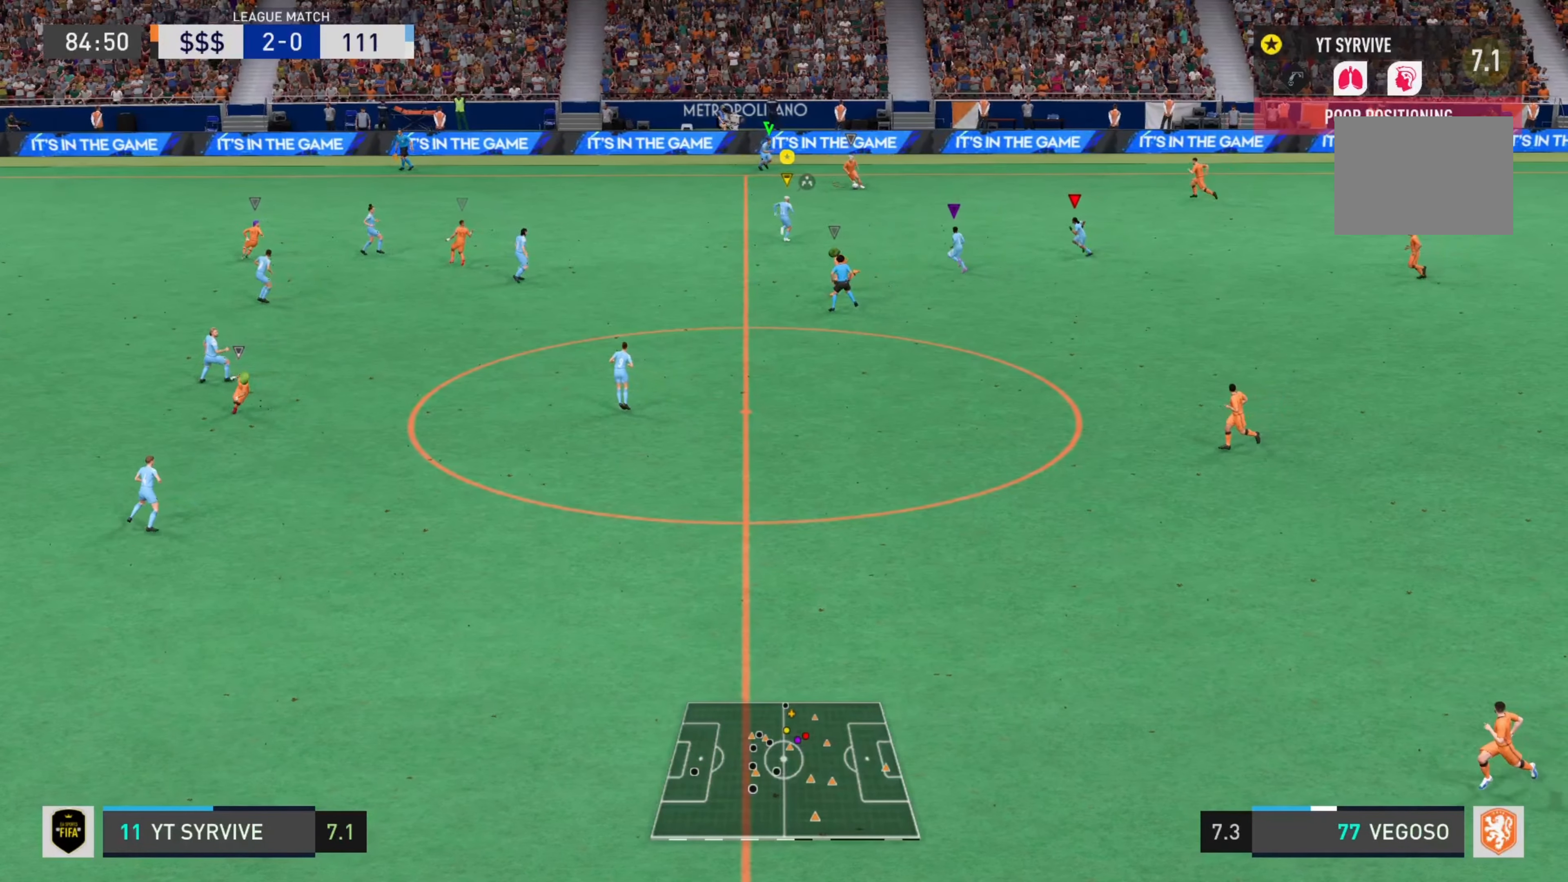
{"buttons": ["R1"], "left_stick": "up", "right_stick": "center", "events": [[33, "R1", "up"], [500, "R1", "down"]]}